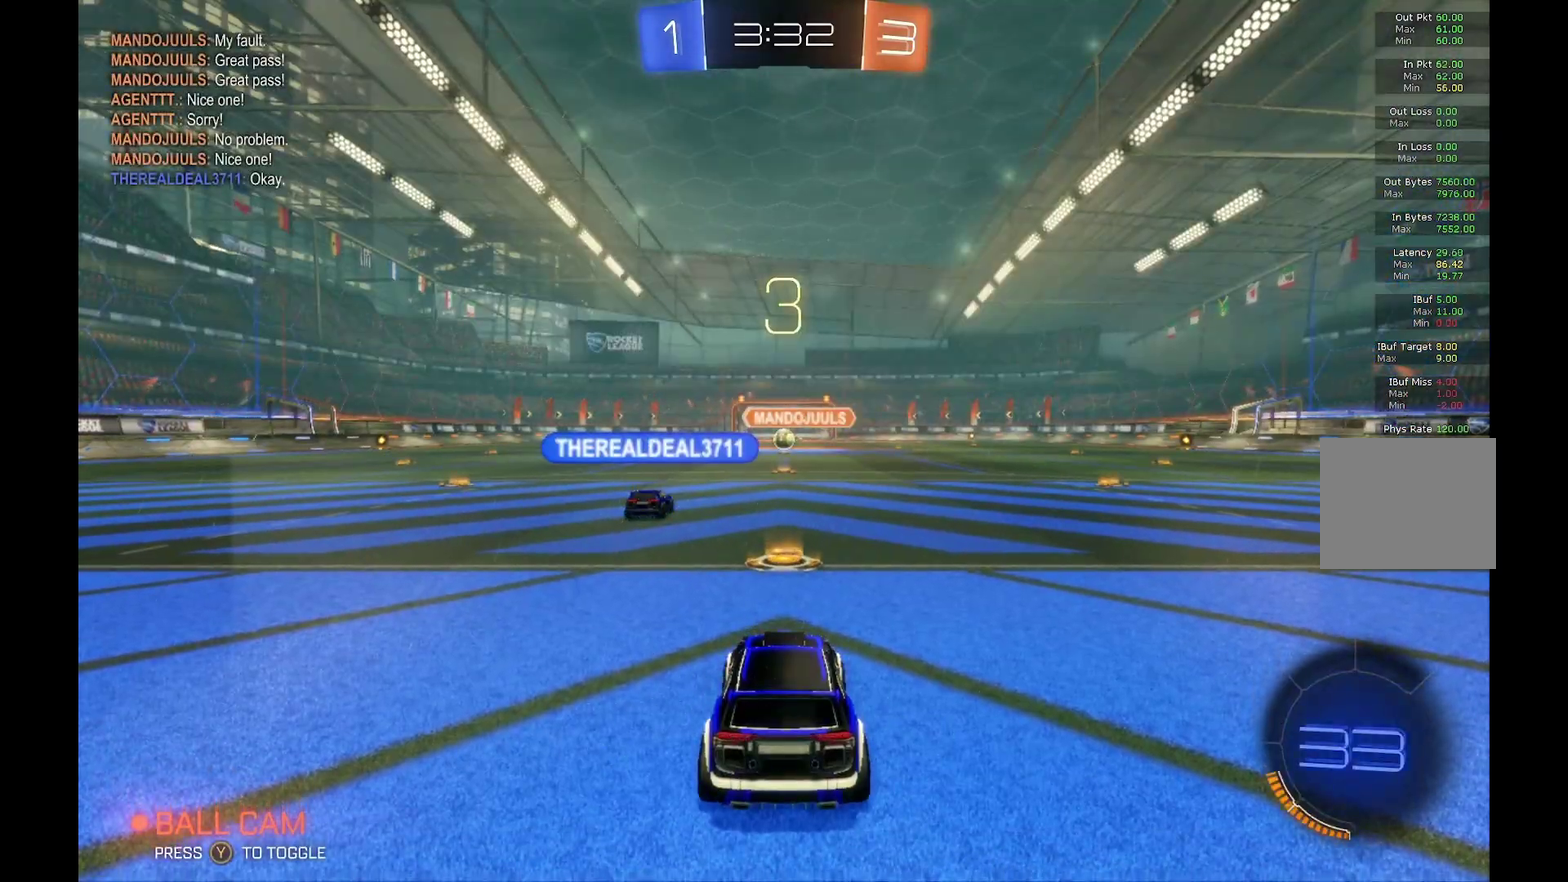
Gameplay with a controller (Xbox layout); each line is a JSON object with the inputs held at the frame after it. "events" lists button and stick changes between this image and that frame as [ms after this image, input, new state], when the widget could be followed in between. Not read: L3 R3.
{"buttons": ["R2"], "left_stick": "center", "events": [[267, "R2", "down"]]}
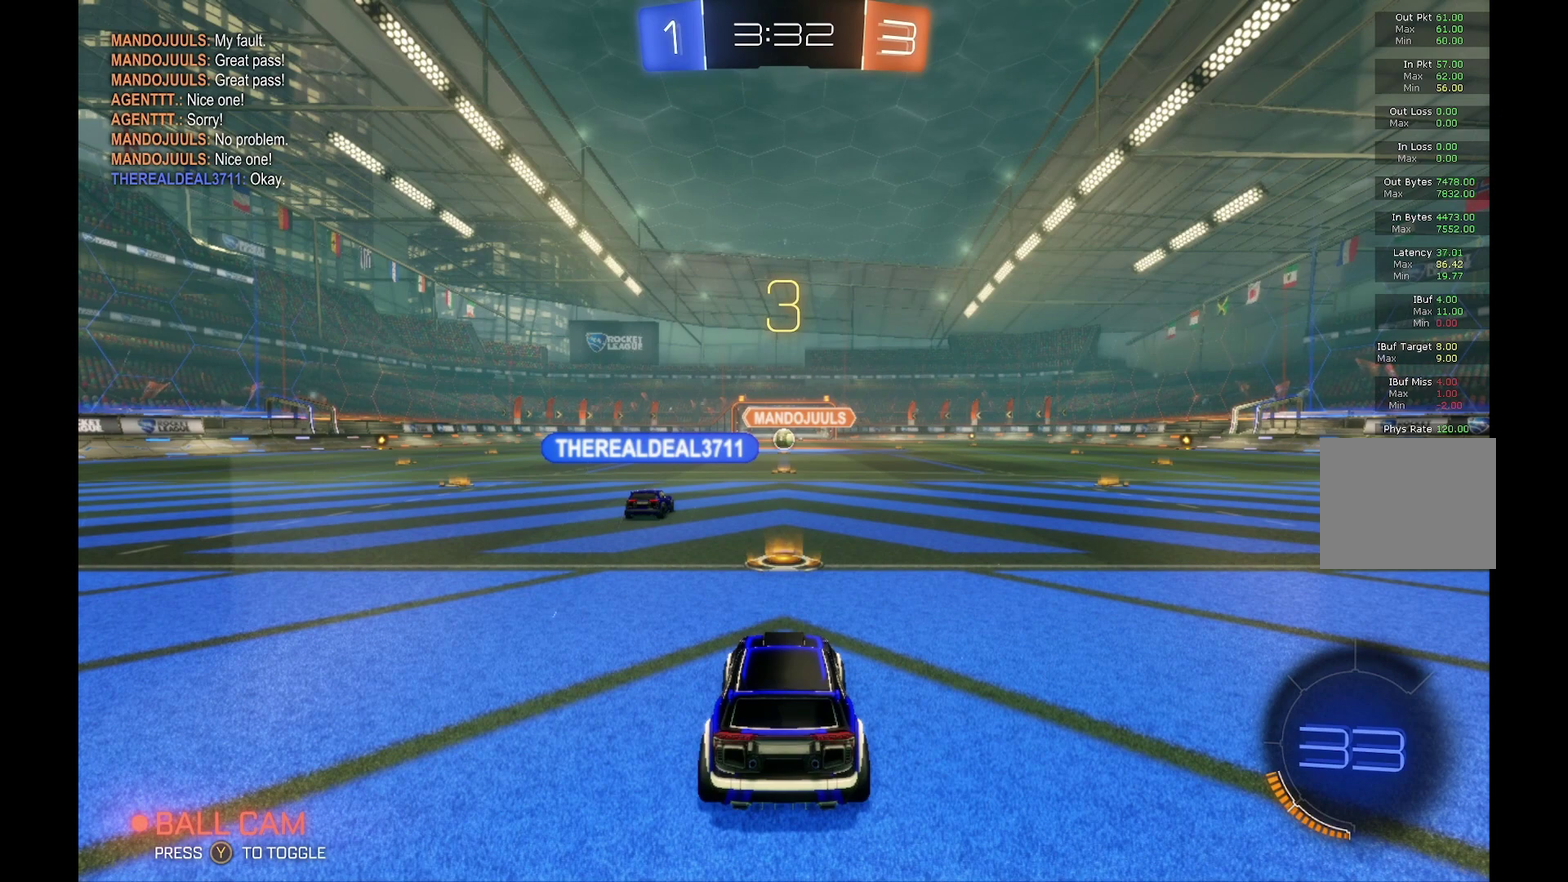
{"buttons": ["R2"], "left_stick": "center", "events": []}
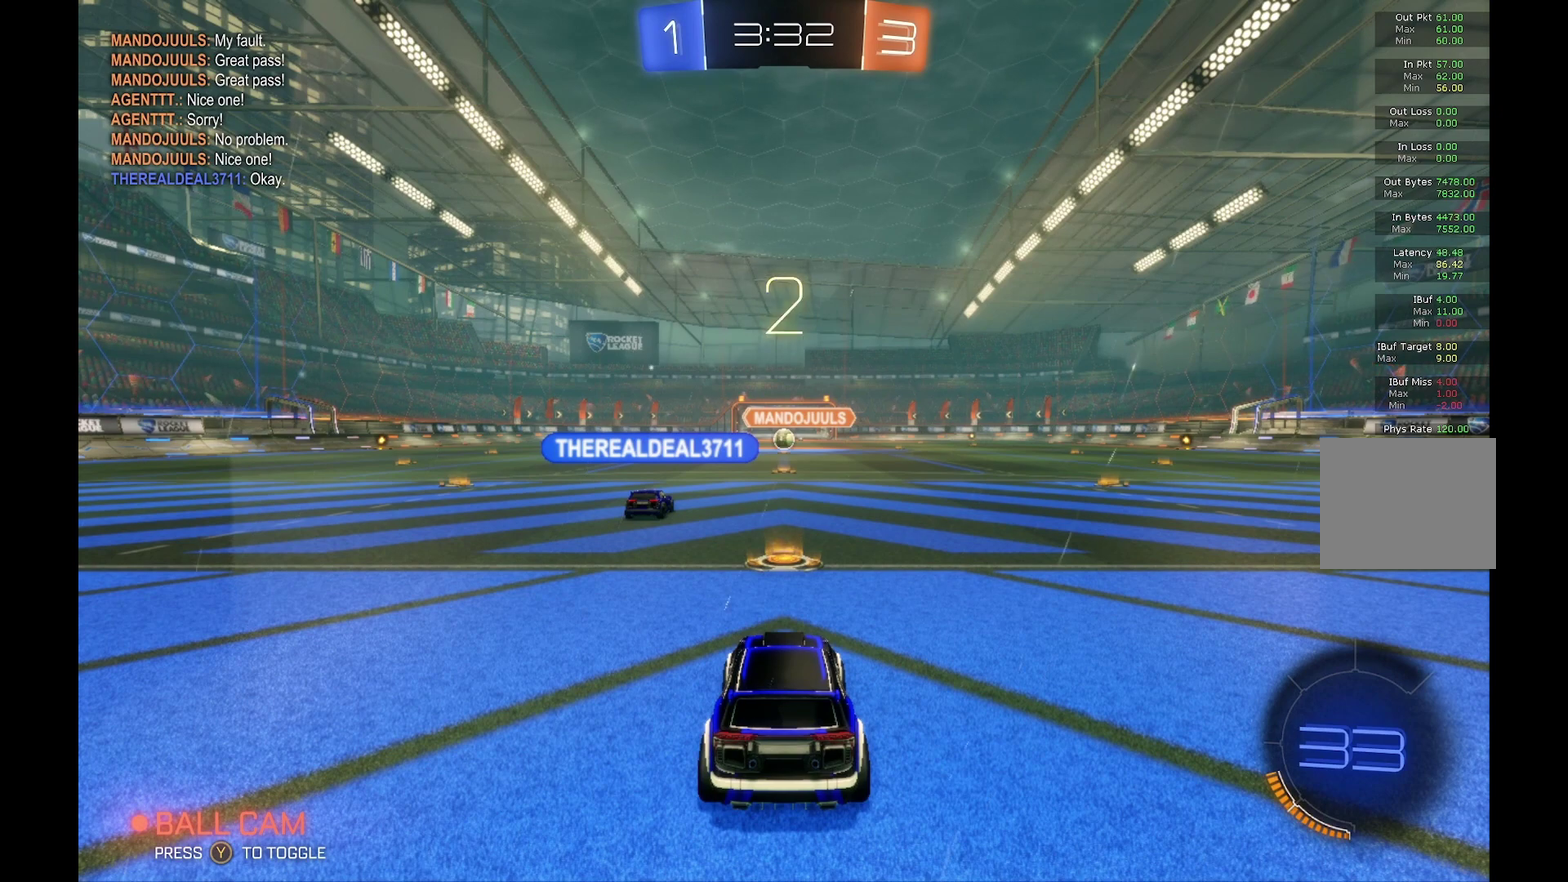
{"buttons": ["R2"], "left_stick": "center", "events": []}
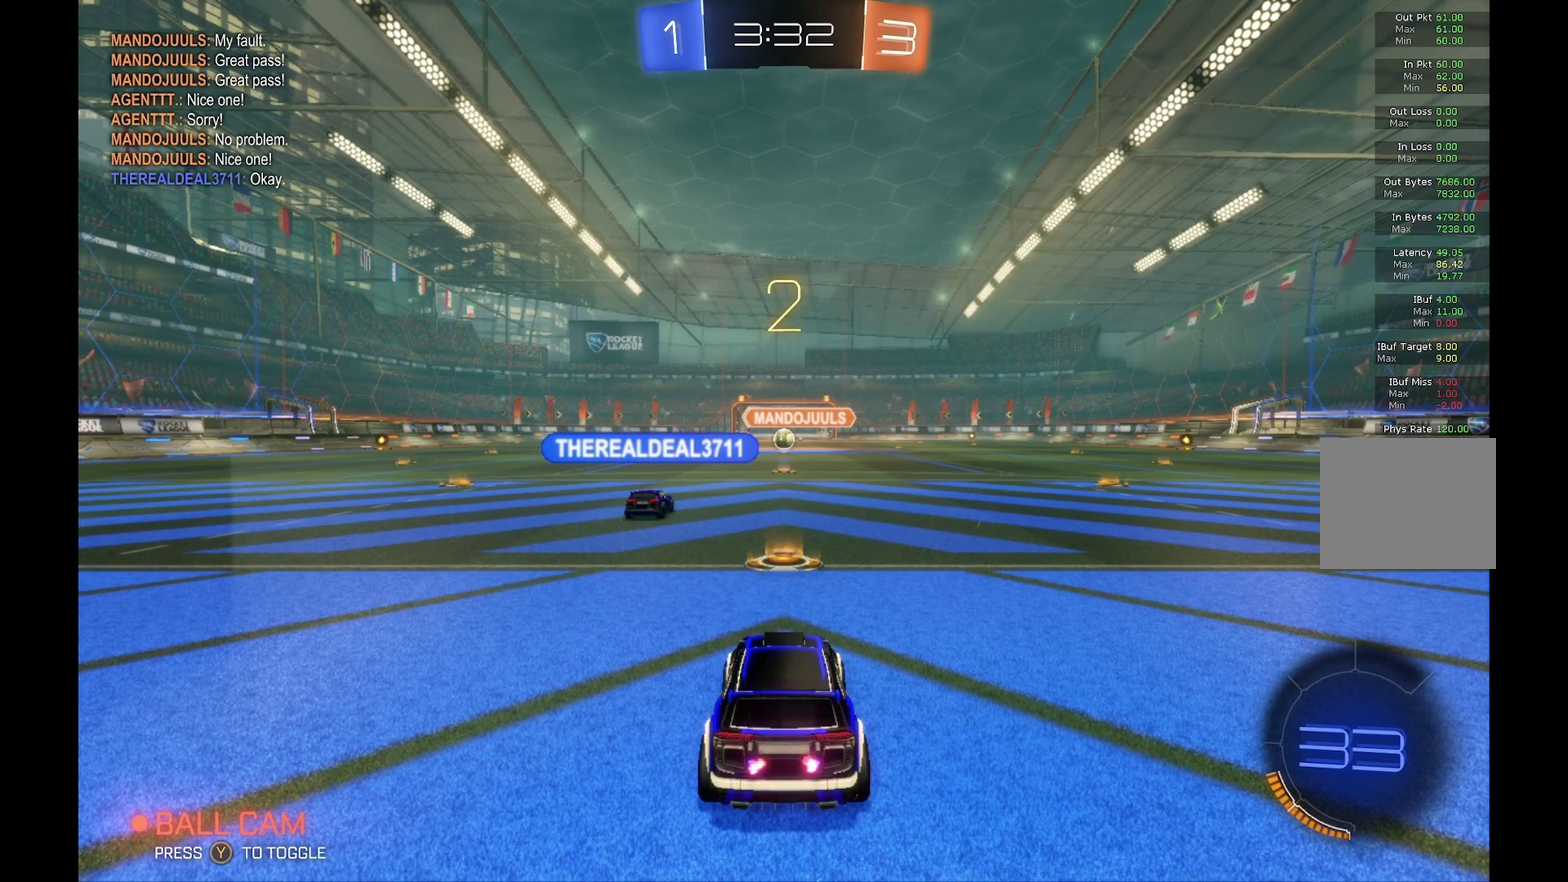
{"buttons": ["R2"], "left_stick": "center", "events": []}
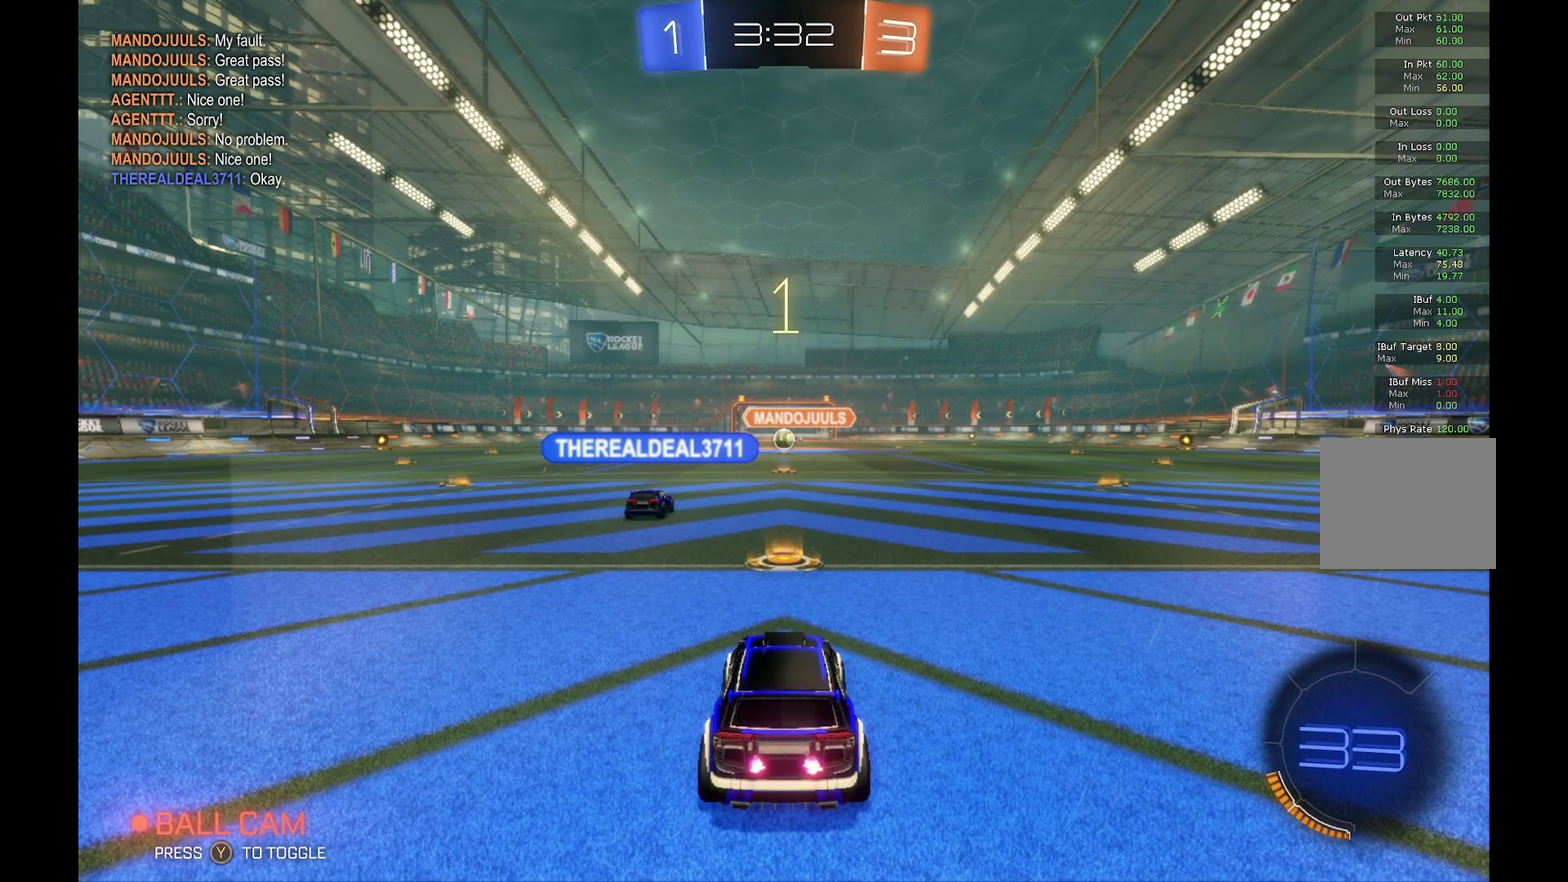
{"buttons": ["R2"], "left_stick": "center", "events": []}
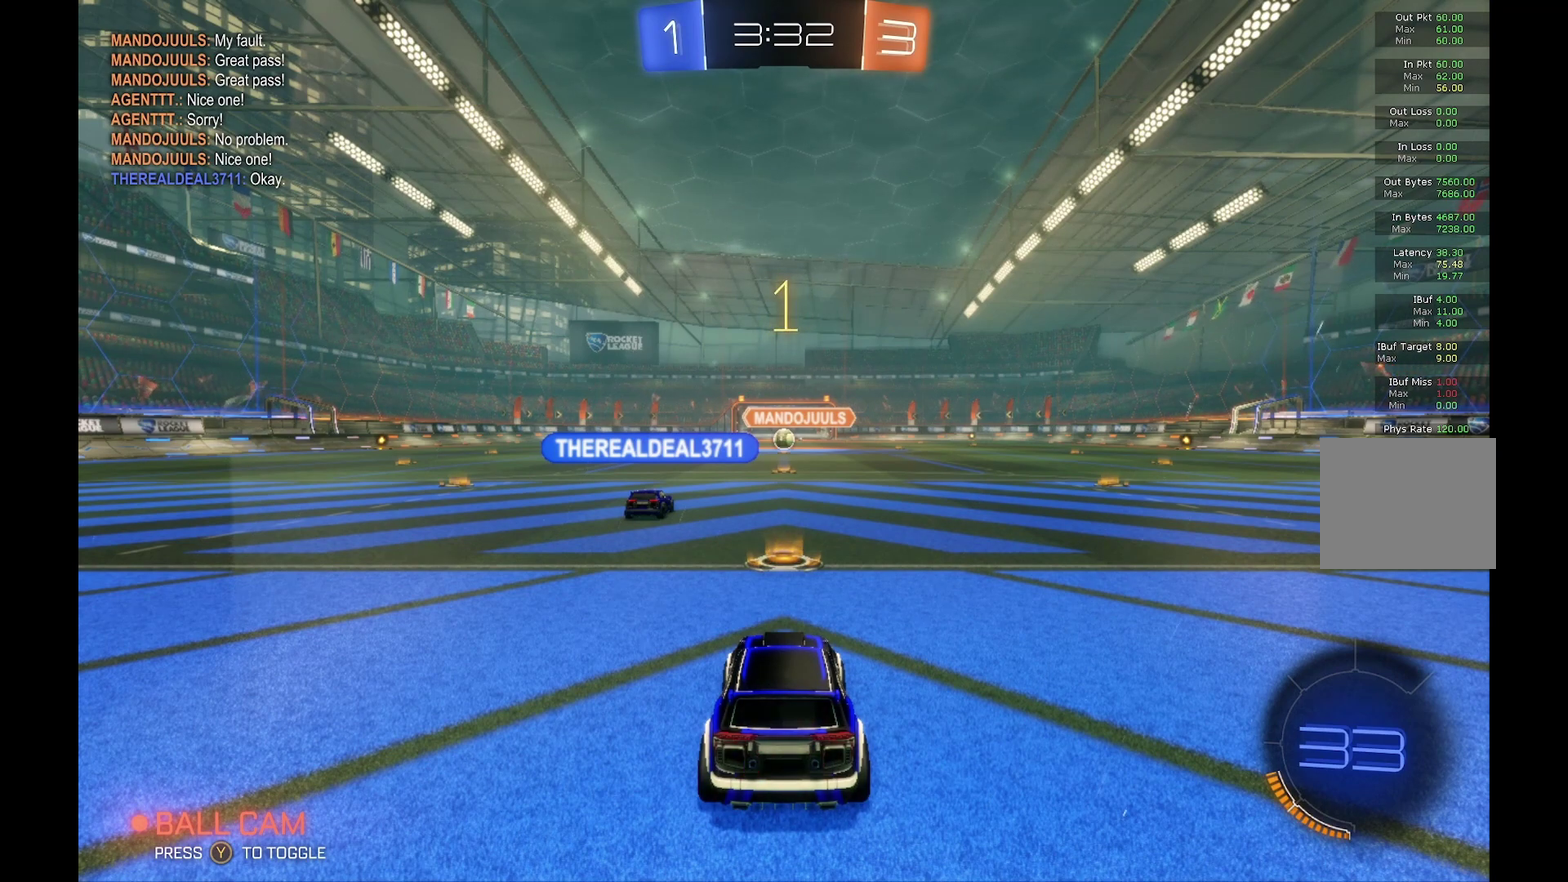
{"buttons": ["R2"], "left_stick": "center", "events": []}
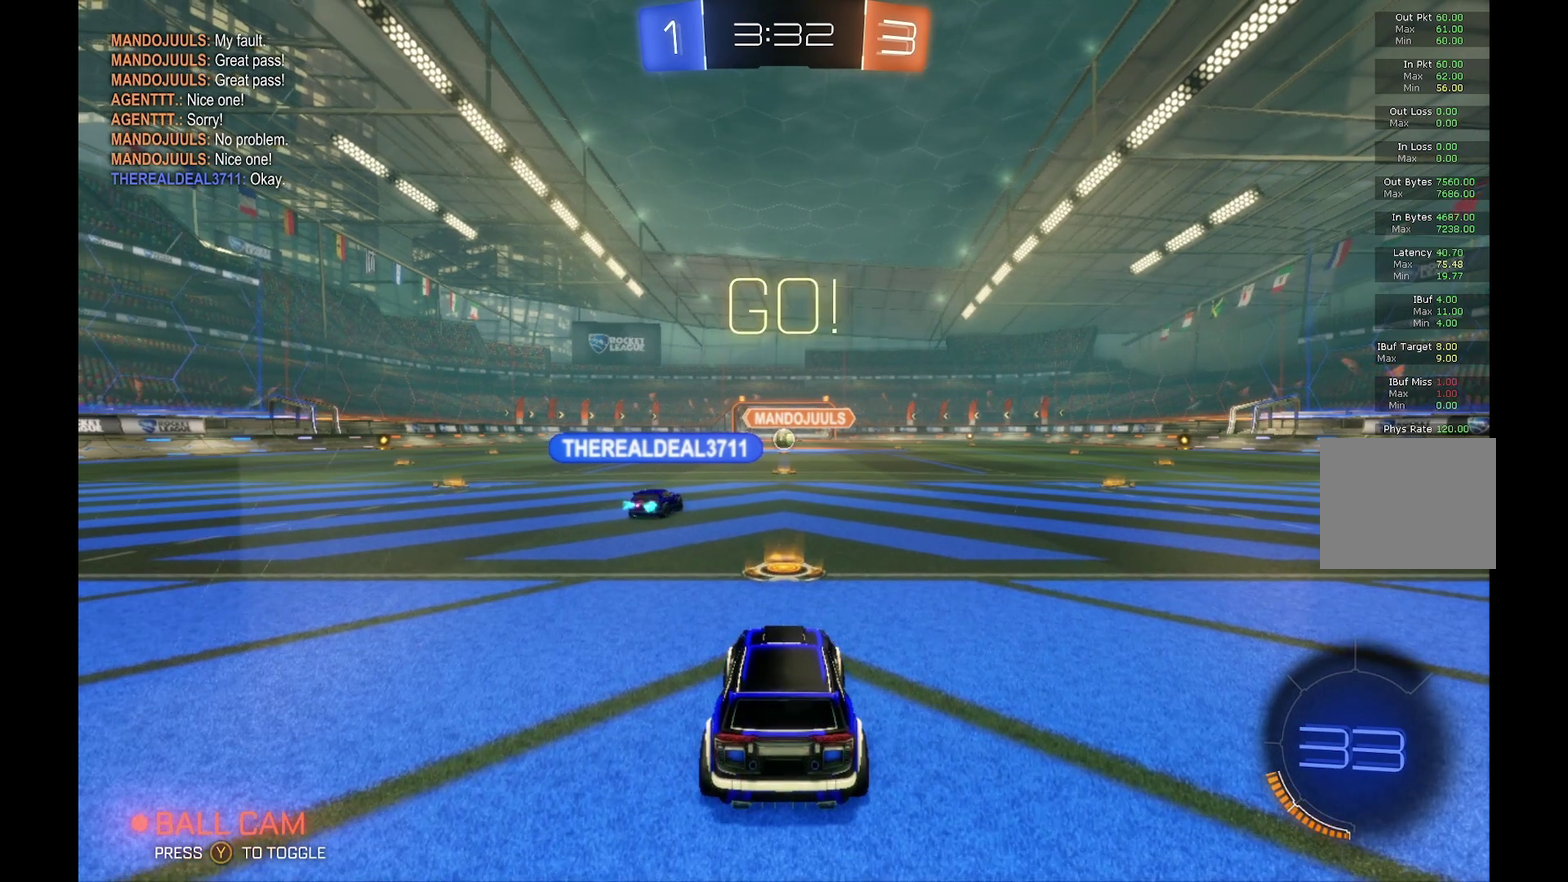
{"buttons": ["R2"], "left_stick": "up", "events": [[400, "A", "down"], [433, "left_stick", "up"], [500, "A", "up"]]}
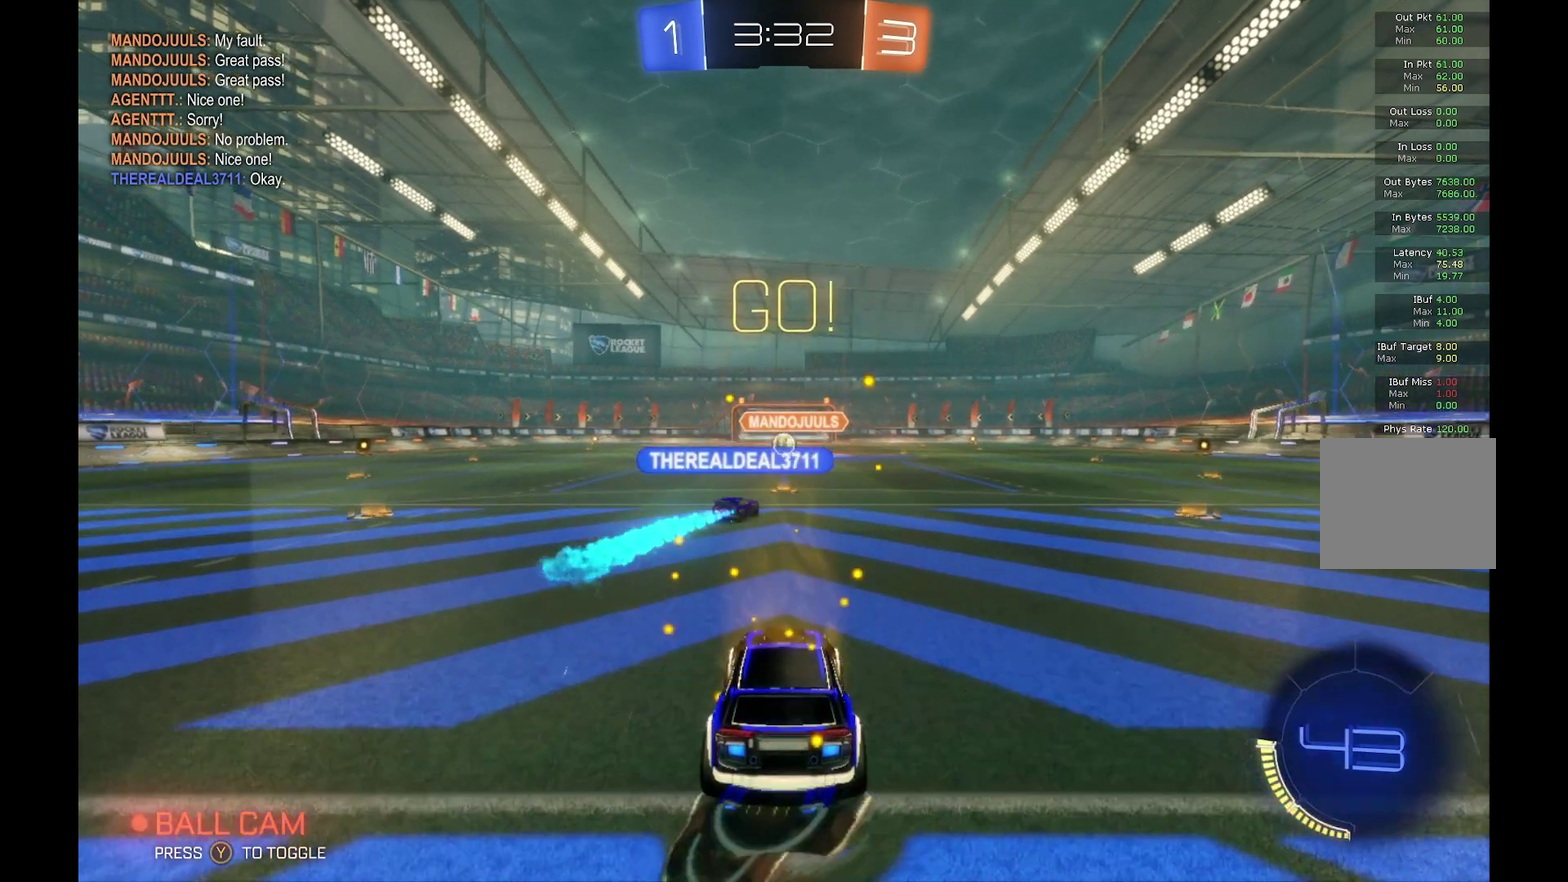
{"buttons": ["R2"], "left_stick": "center", "events": [[67, "A", "down"], [200, "A", "up"], [467, "left_stick", "center"]]}
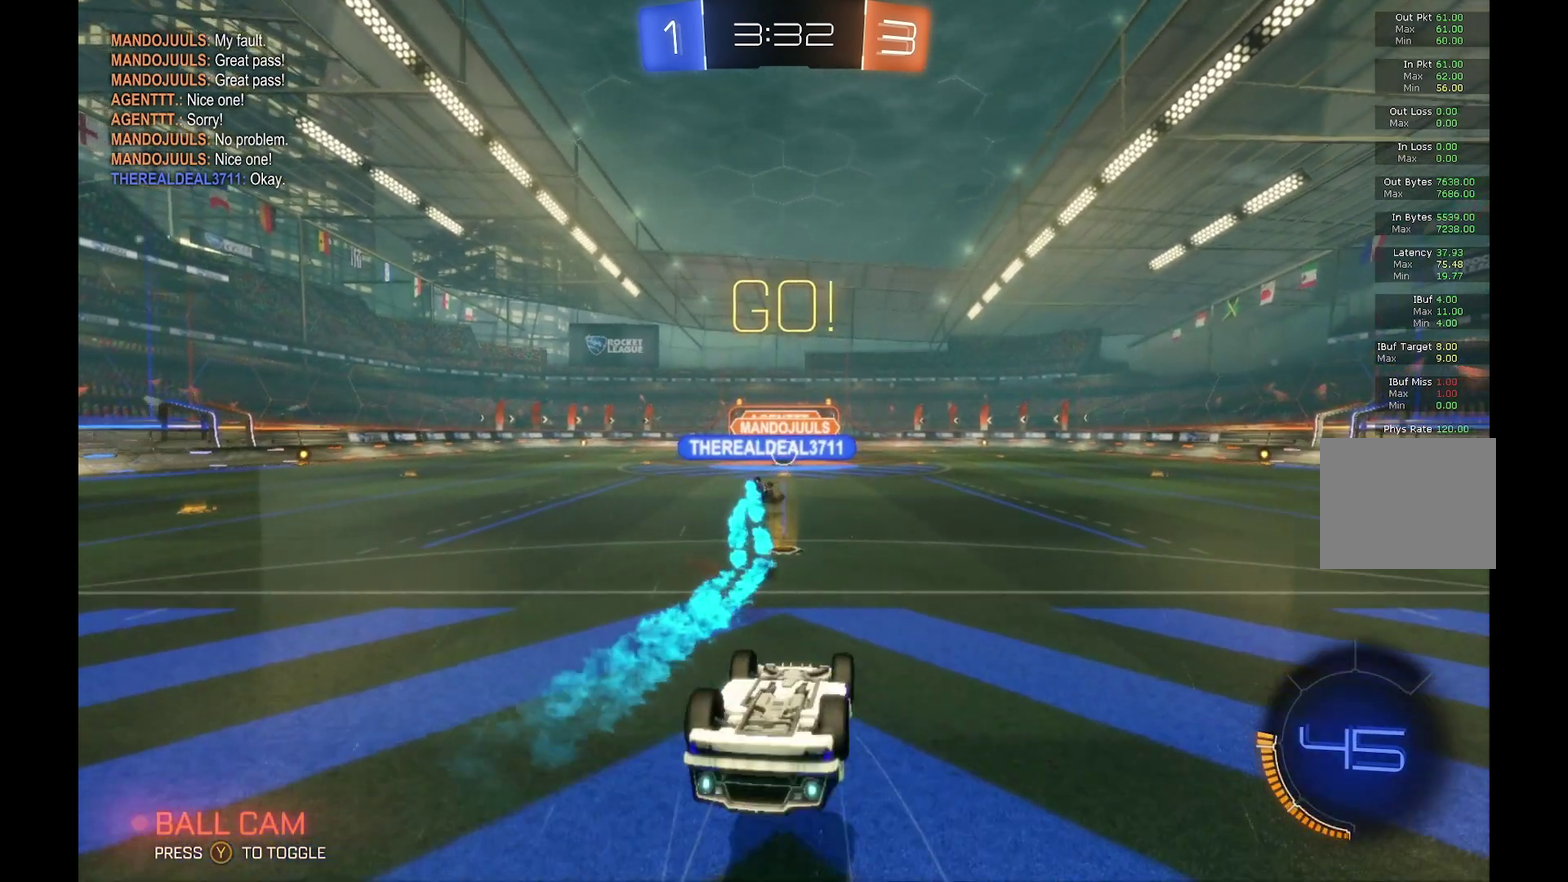
{"buttons": ["R2"], "left_stick": "center", "events": []}
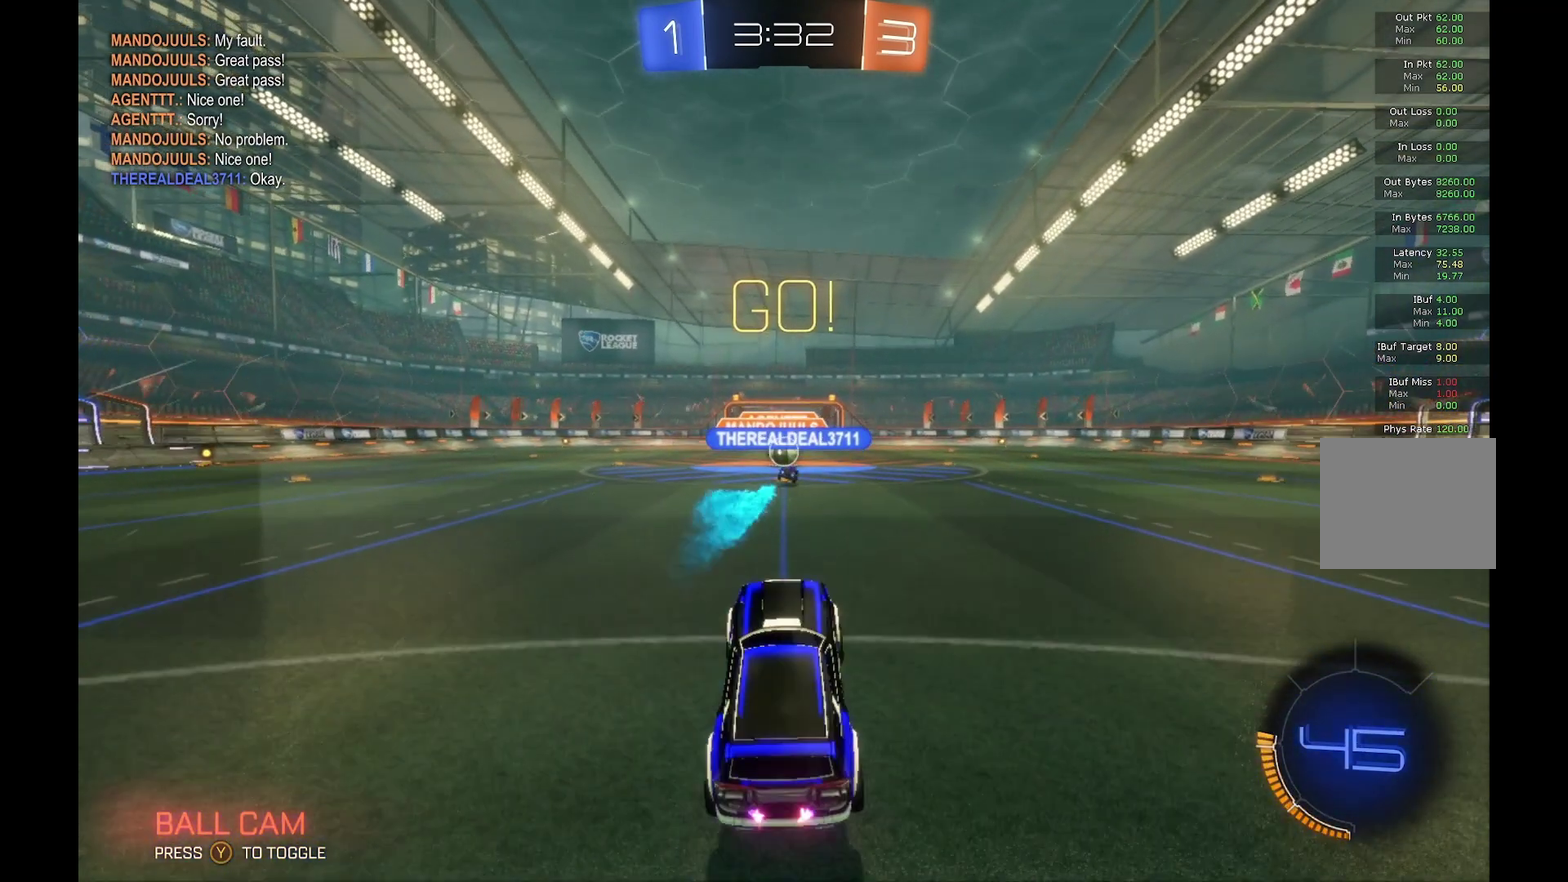
{"buttons": ["R2"], "left_stick": "center", "events": []}
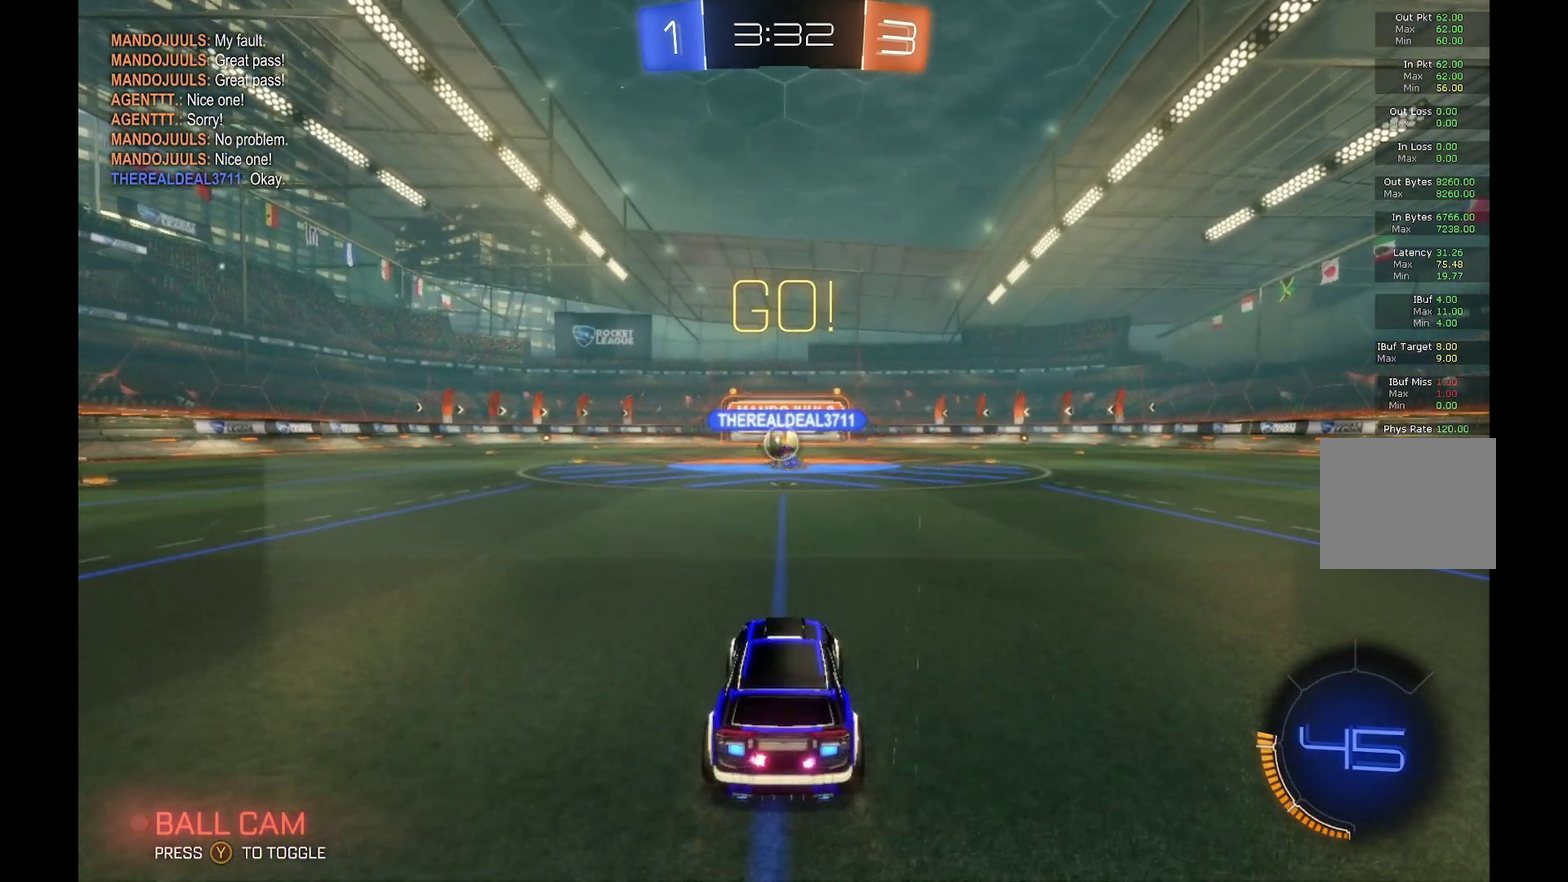
{"buttons": ["R2"], "left_stick": "left", "events": [[233, "left_stick", "left"]]}
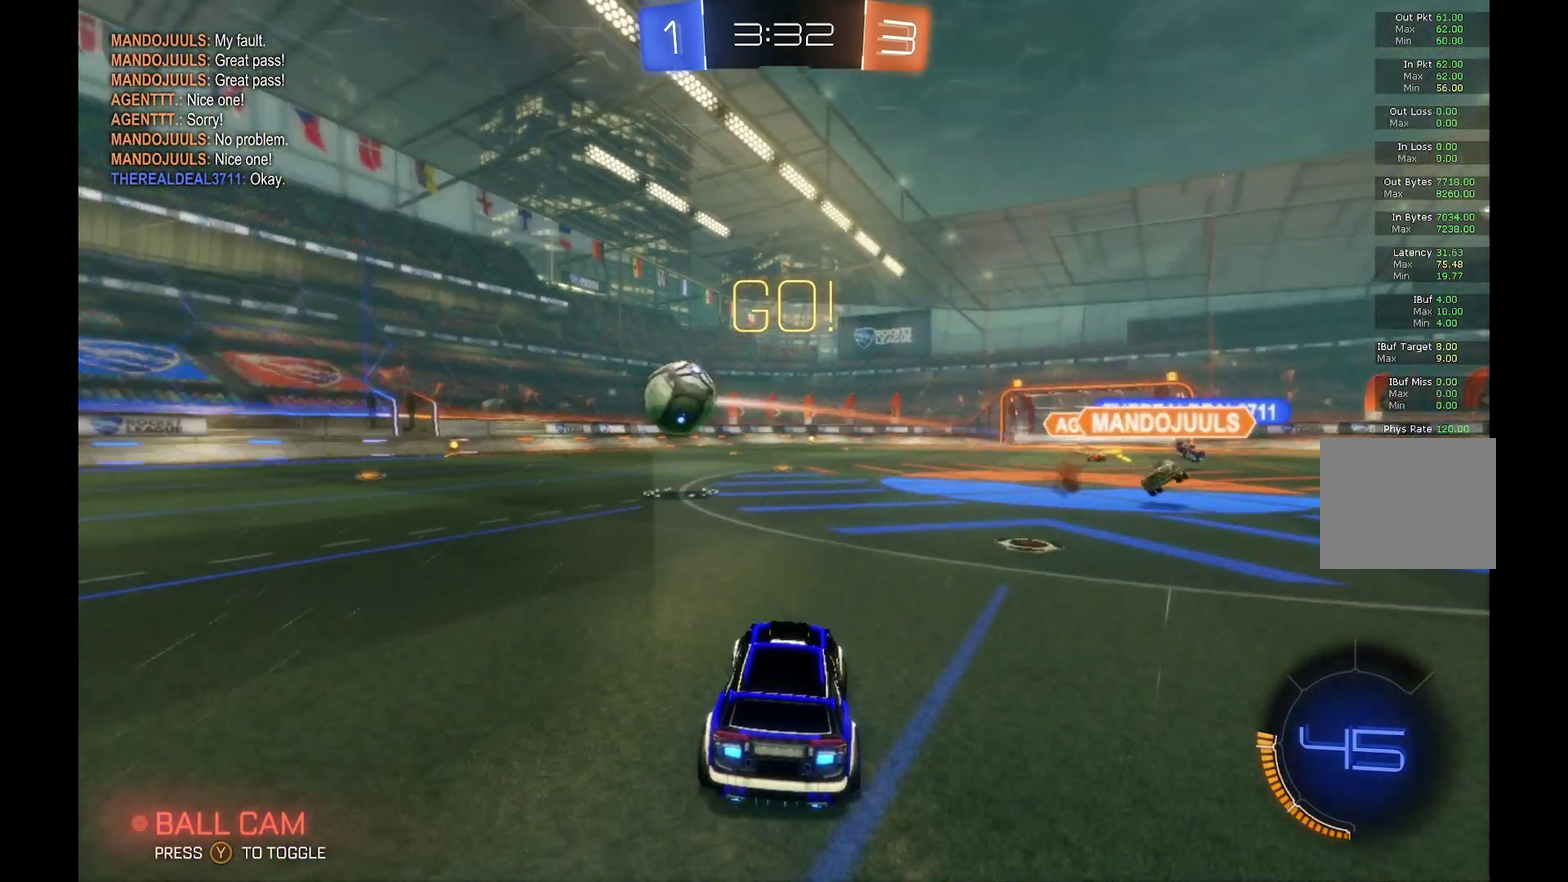
{"buttons": ["B", "R2"], "left_stick": "left", "events": [[33, "X", "down"], [100, "X", "up"], [233, "B", "down"]]}
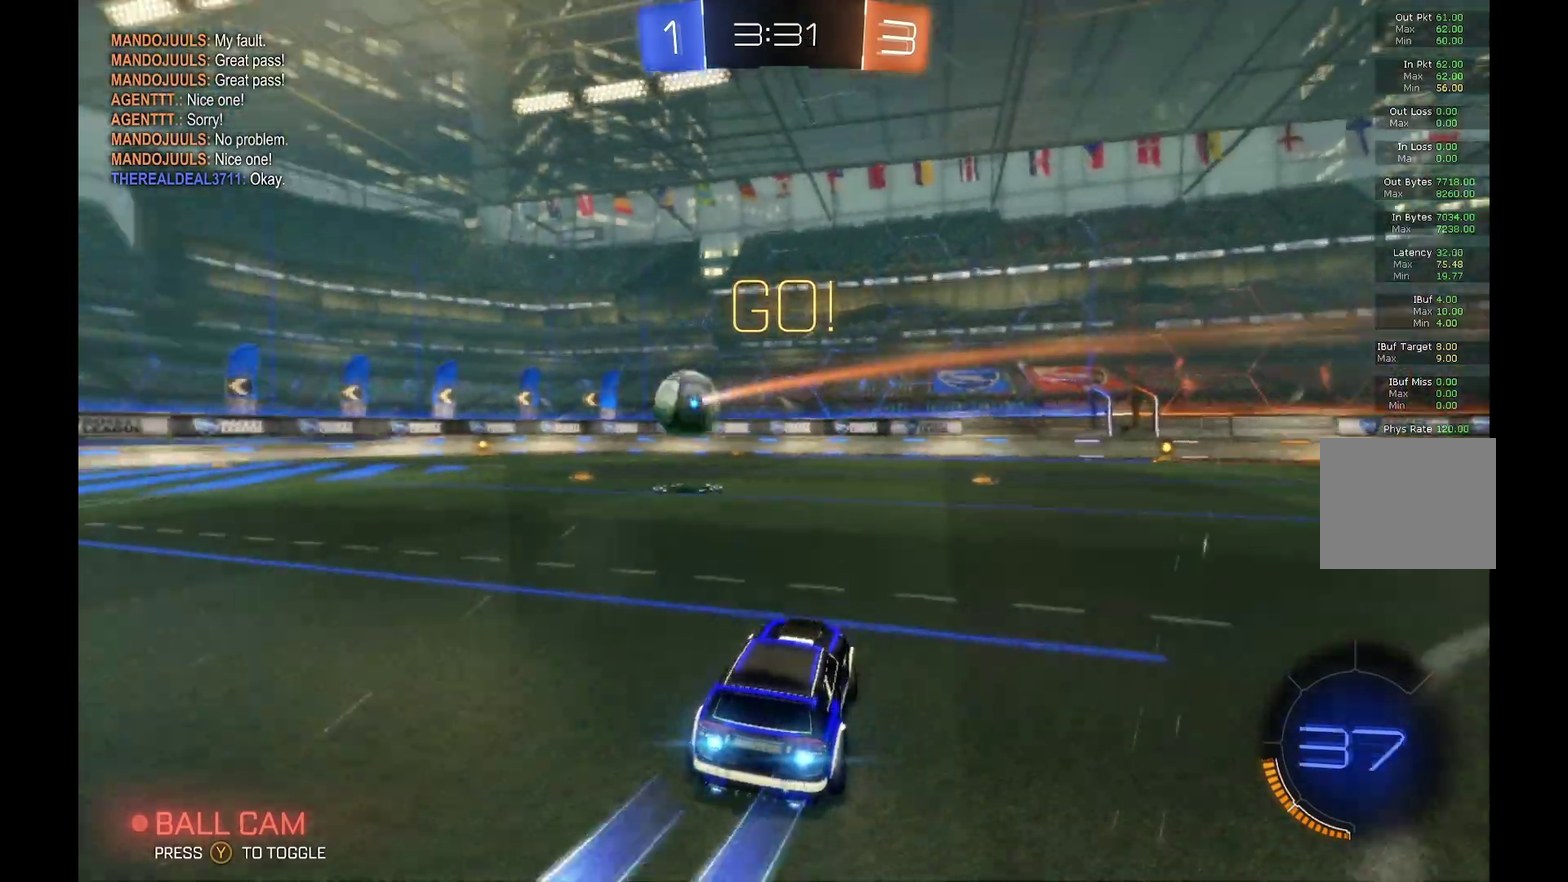
{"buttons": ["B", "R2"], "left_stick": "center", "events": [[367, "left_stick", "center"]]}
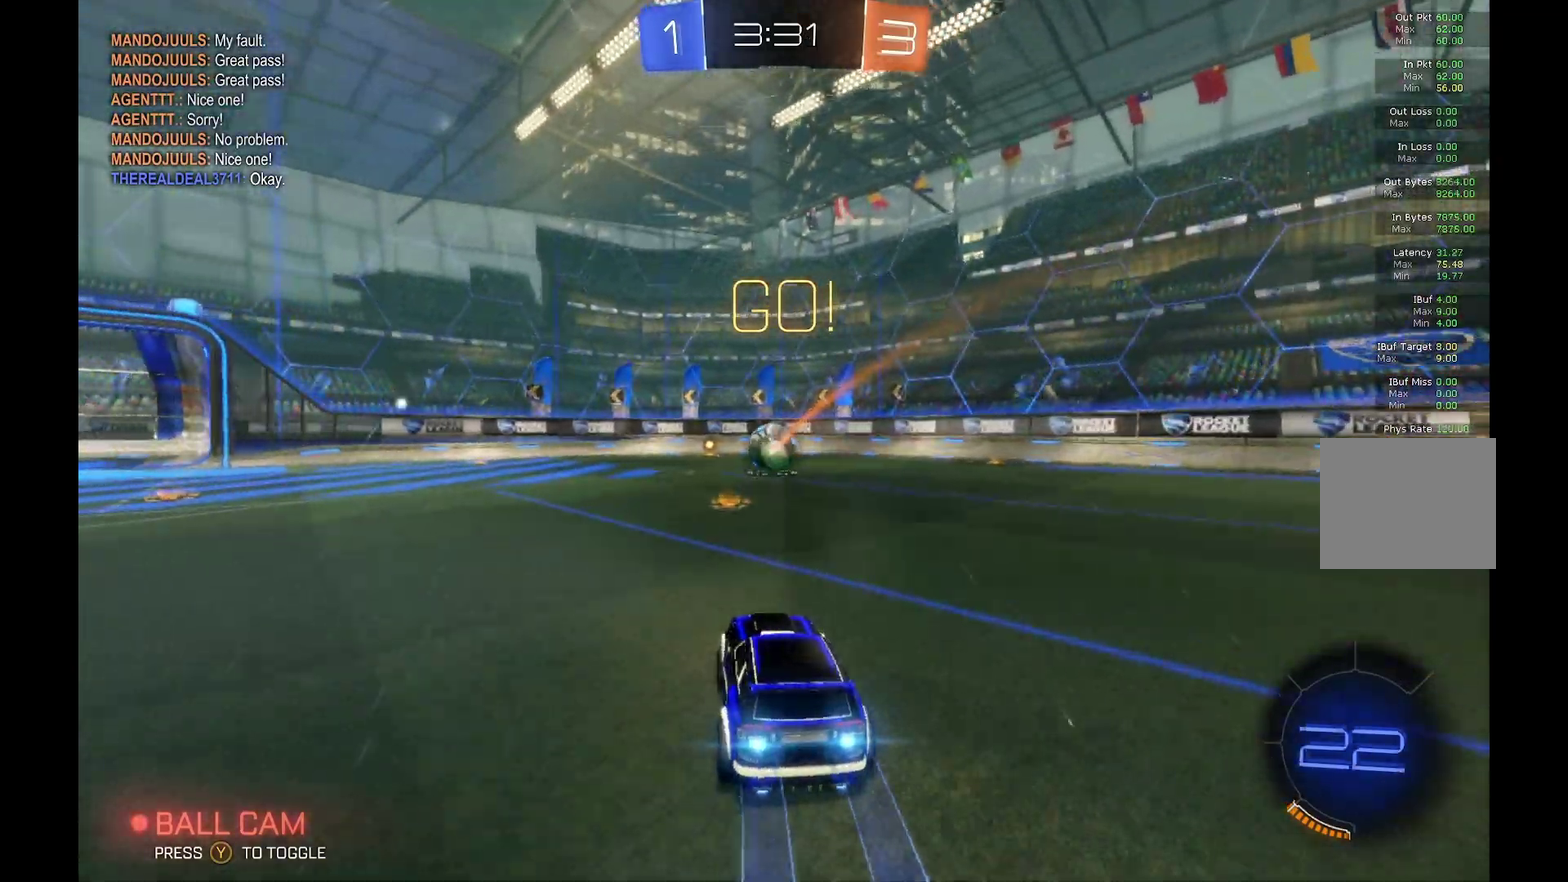
{"buttons": ["B", "R2"], "left_stick": "center", "events": []}
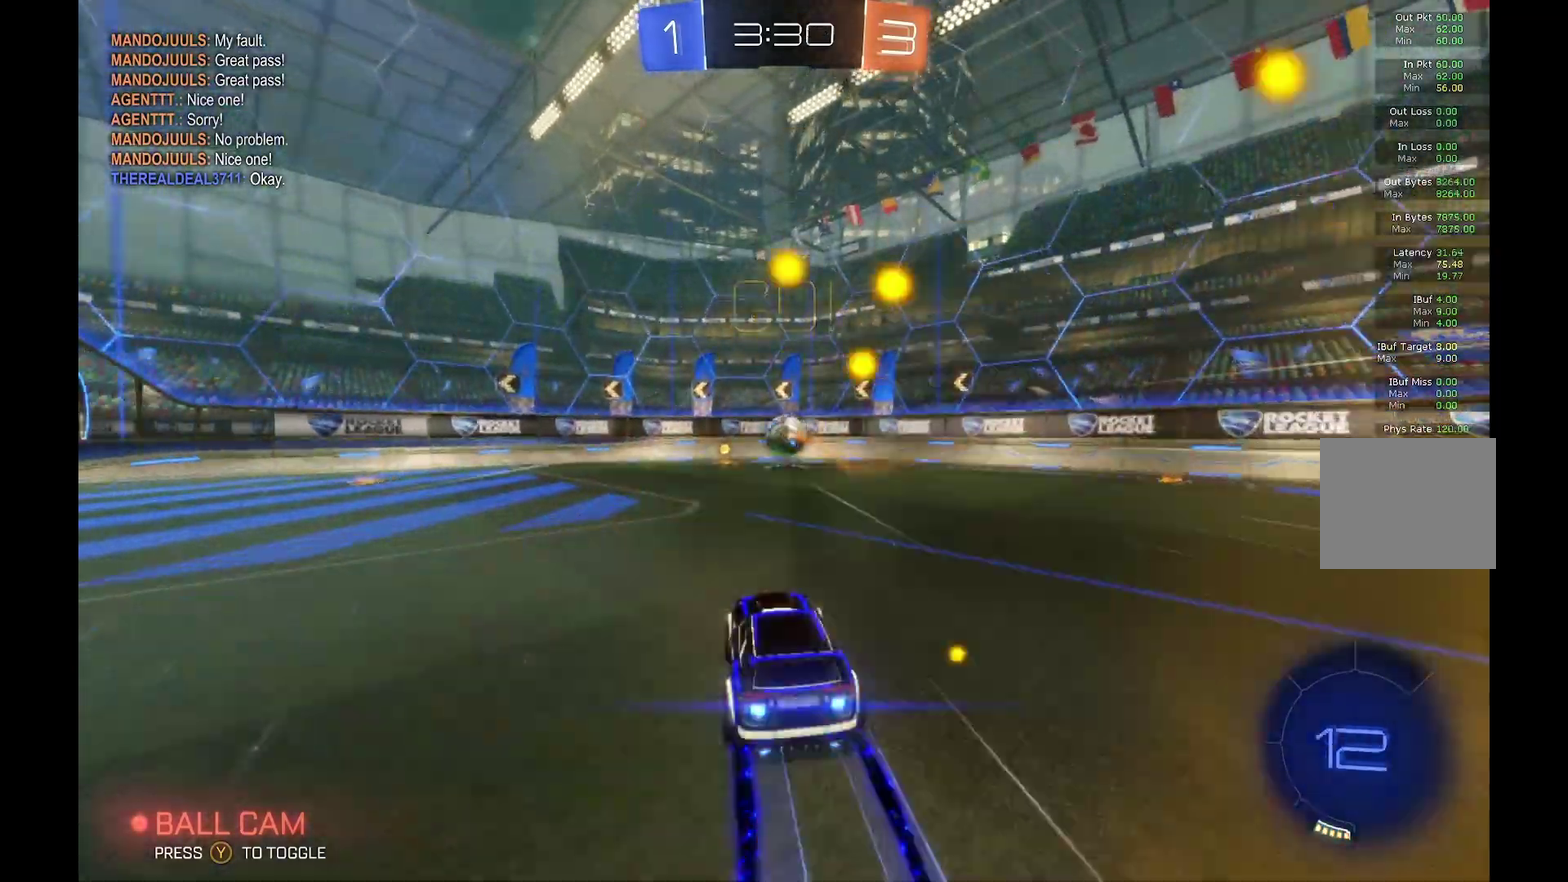
{"buttons": ["R2"], "left_stick": "center", "events": [[167, "B", "up"]]}
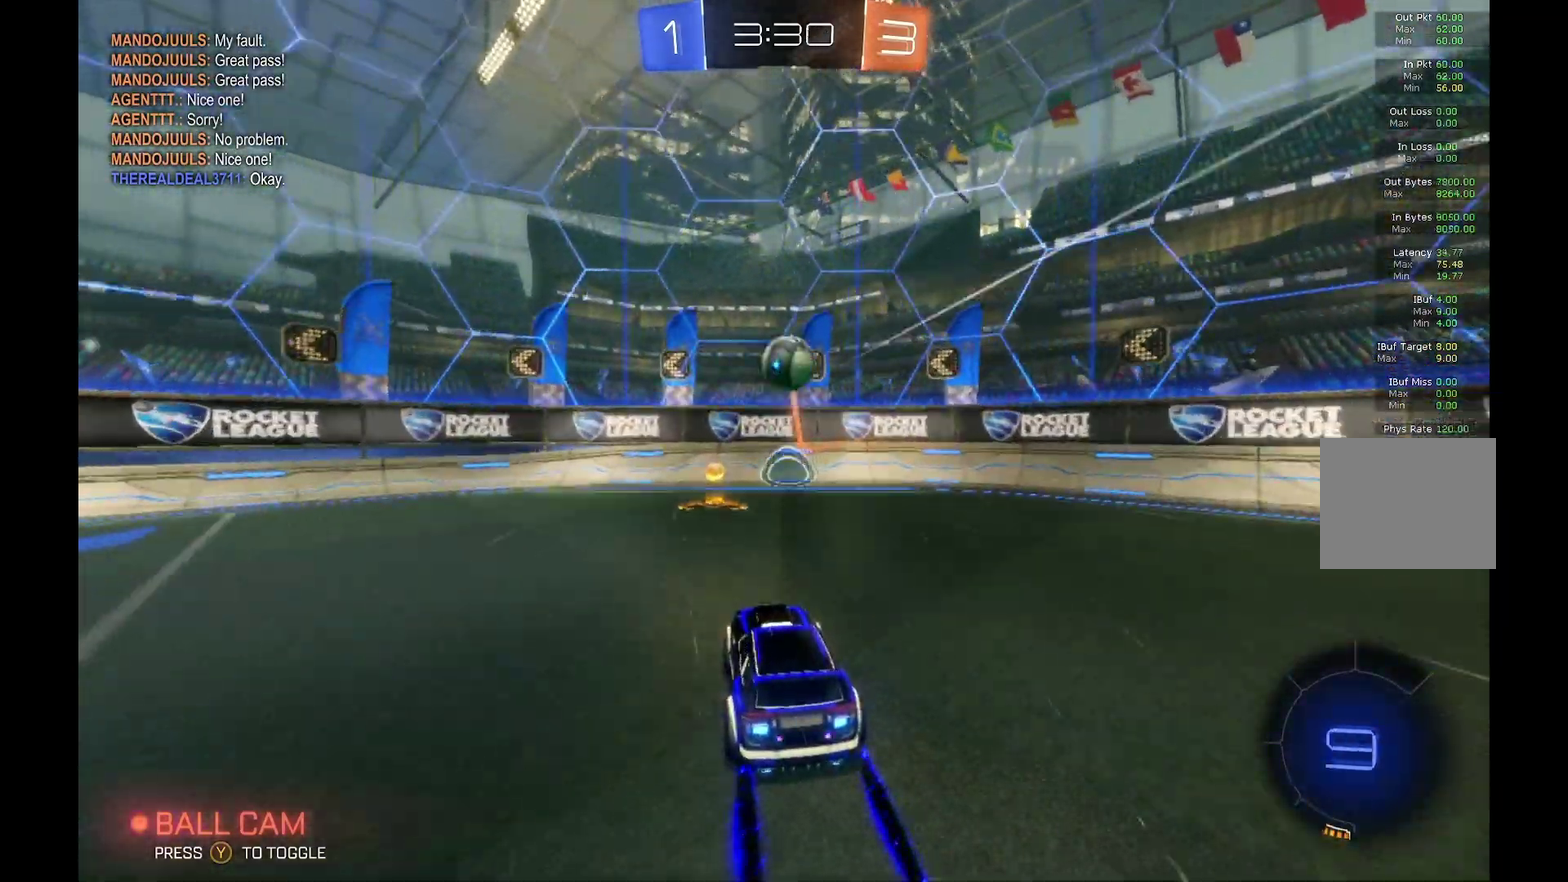
{"buttons": ["R2"], "left_stick": "left", "events": [[167, "left_stick", "left"]]}
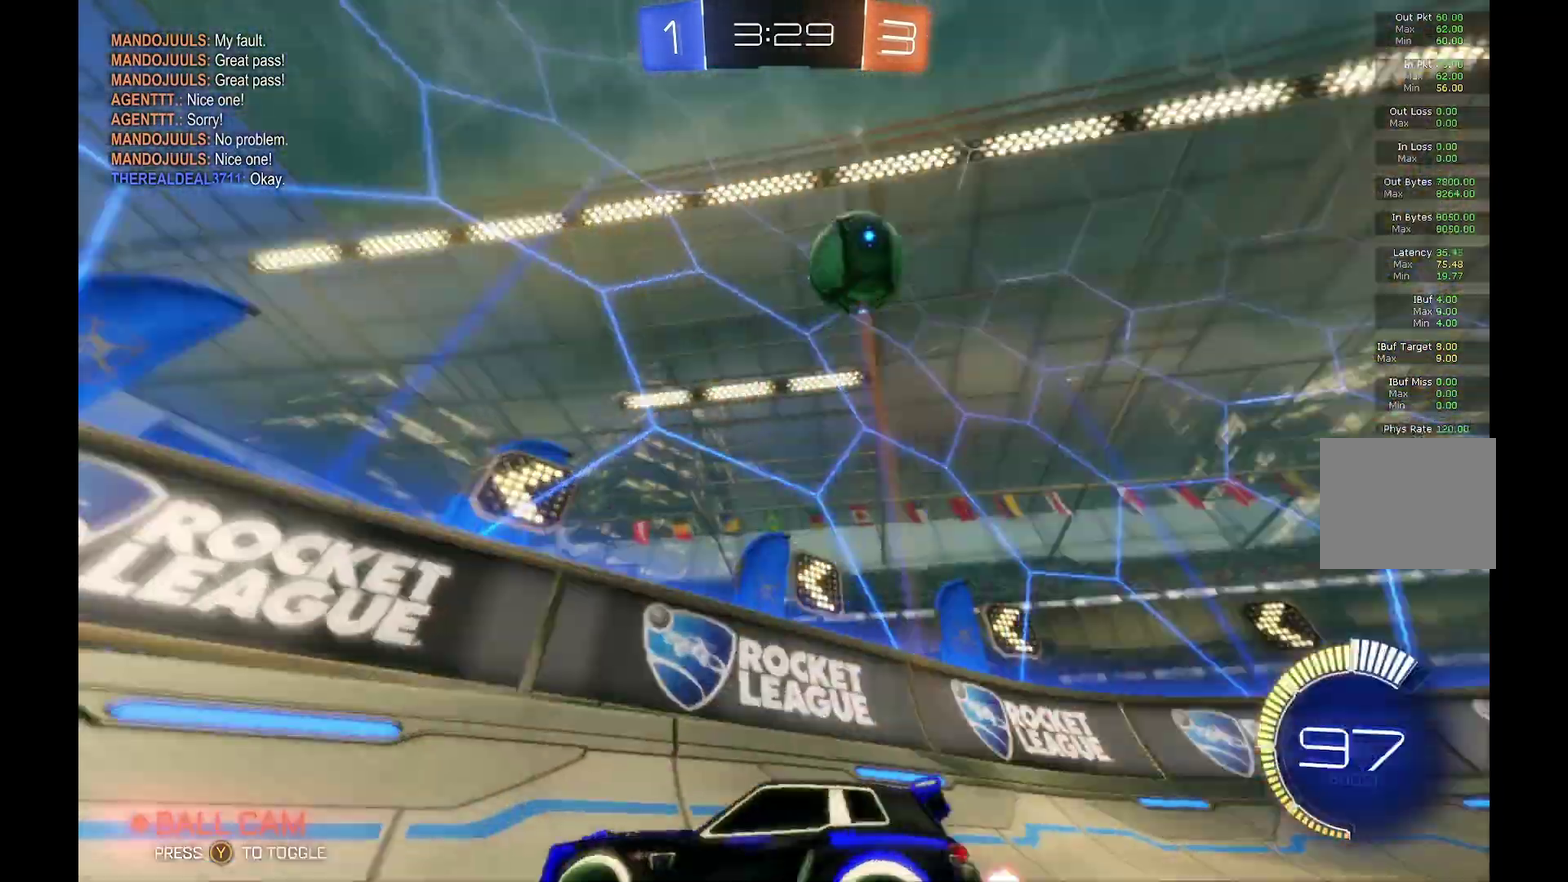
{"buttons": ["X", "R2"], "left_stick": "left", "events": [[67, "left_stick", "center"], [167, "left_stick", "left"], [333, "X", "down"]]}
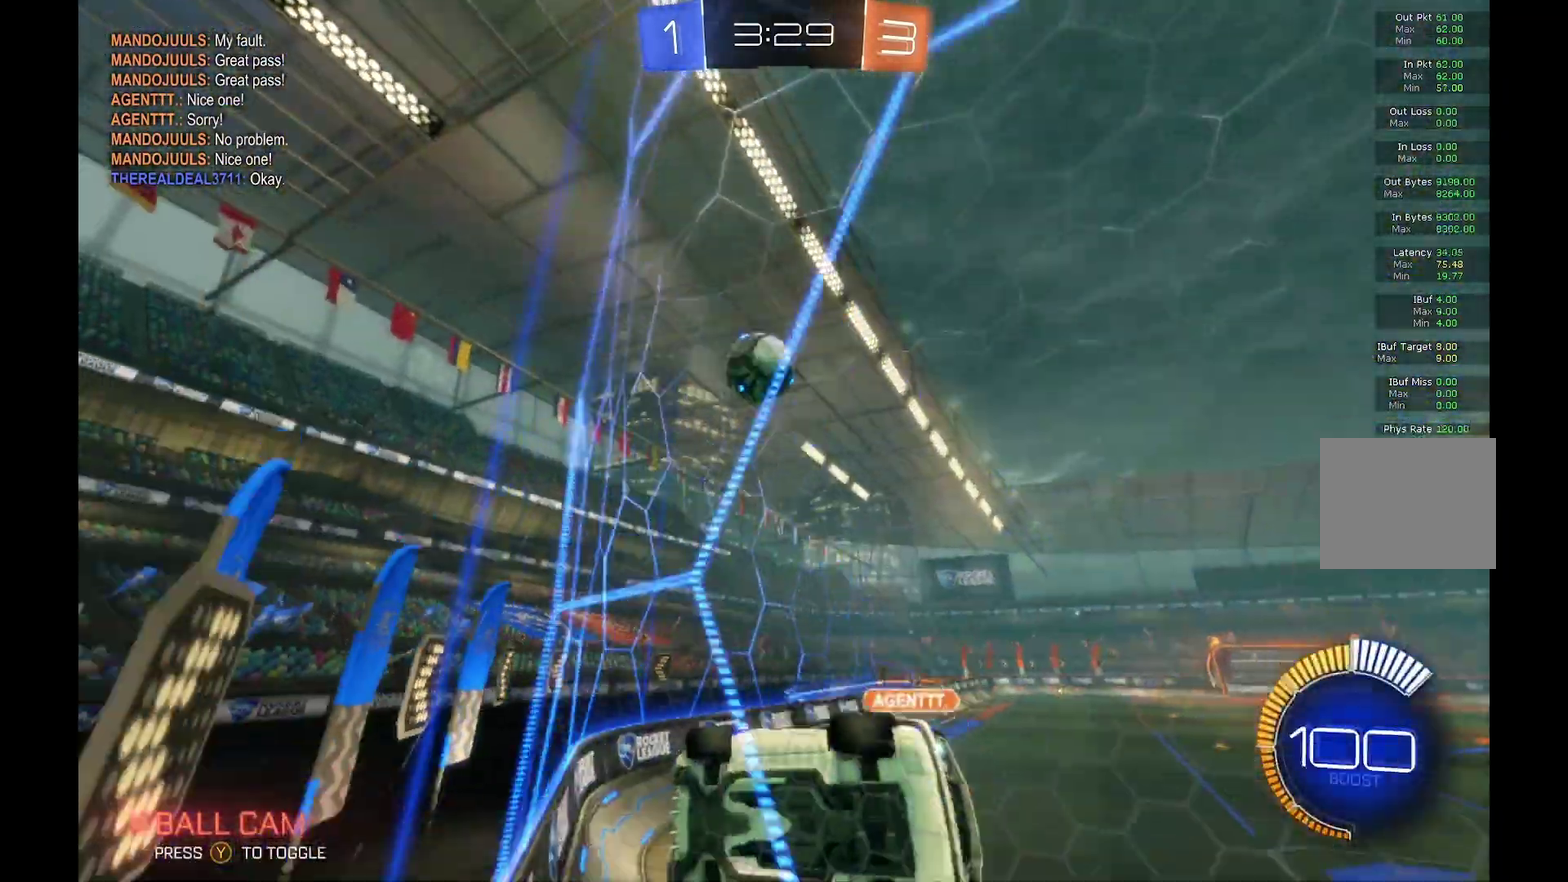
{"buttons": ["R2"], "left_stick": "left", "events": [[300, "X", "up"]]}
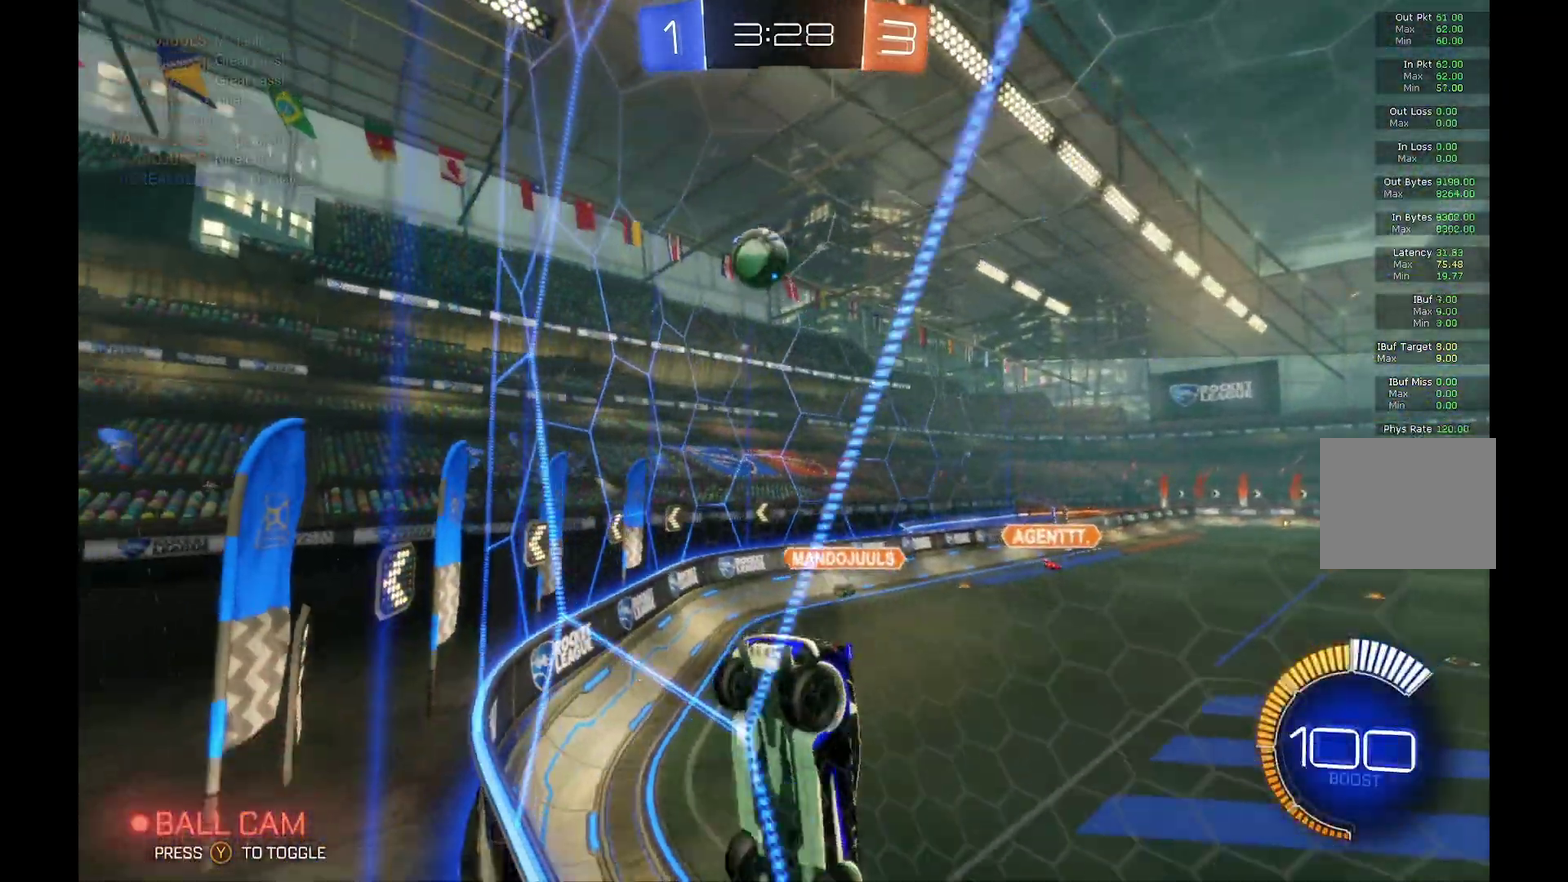
{"buttons": ["R2"], "left_stick": "center", "events": [[33, "L2", "down"], [33, "left_stick", "center"], [67, "R2", "up"], [467, "L2", "up"], [500, "R2", "down"]]}
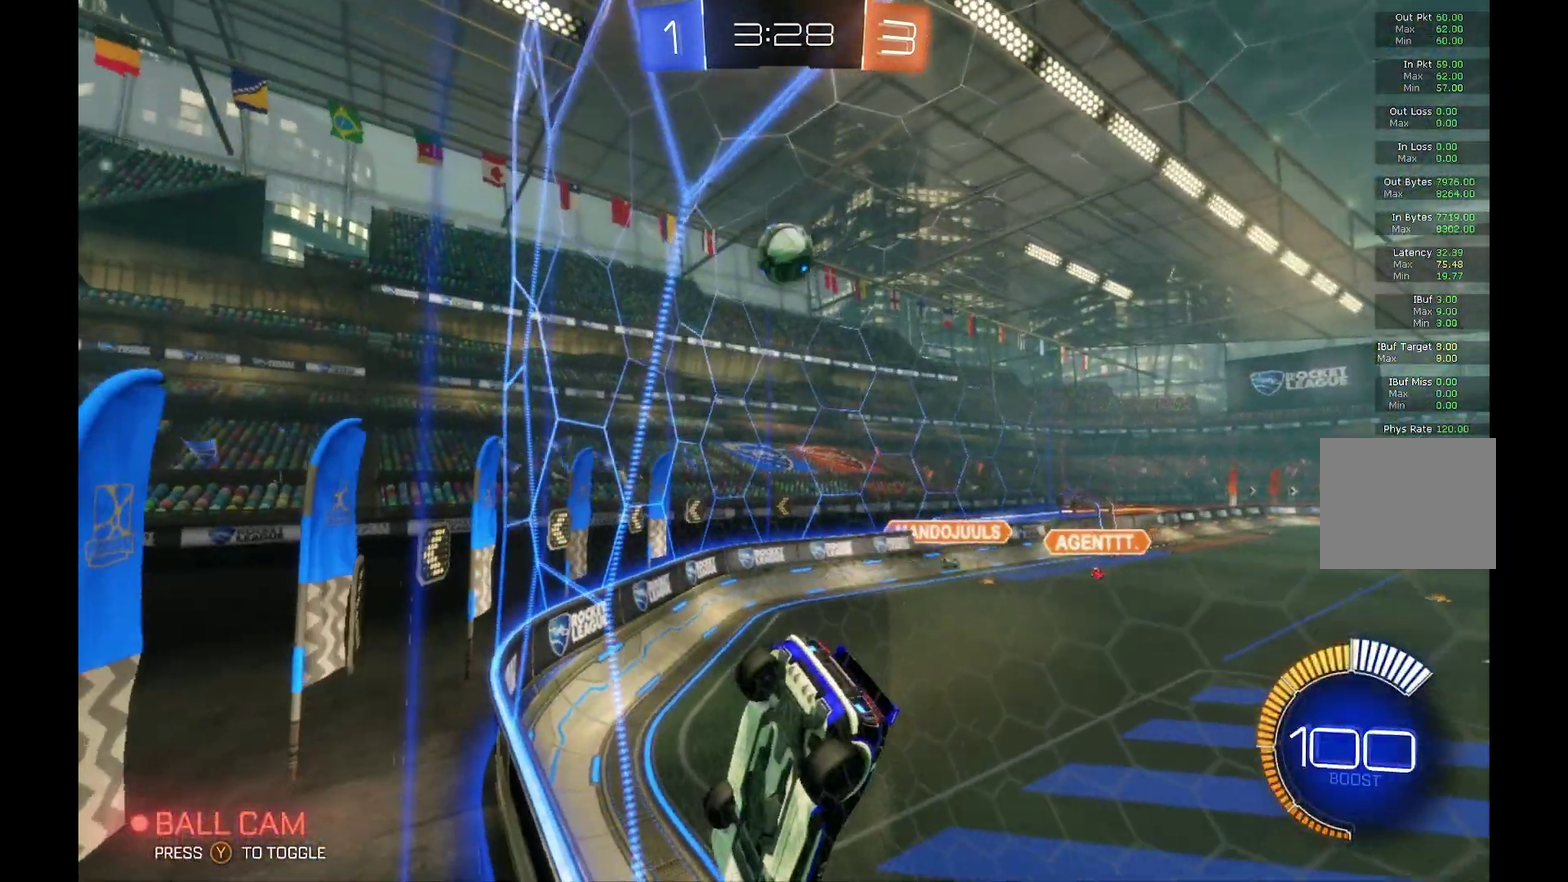
{"buttons": ["R2"], "left_stick": "center", "events": []}
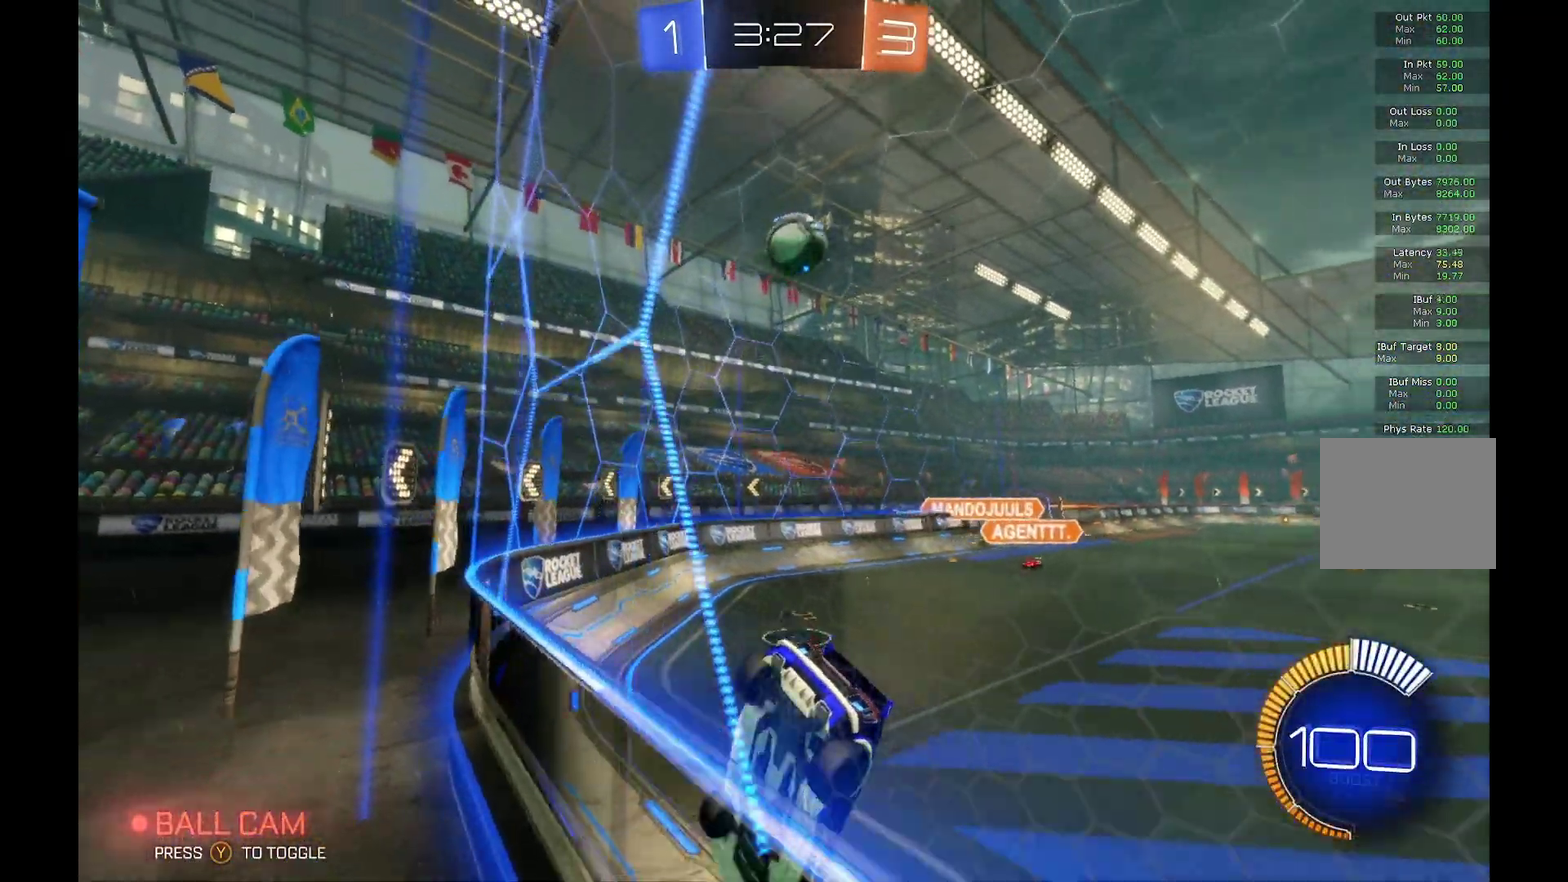
{"buttons": ["R2"], "left_stick": "left", "events": [[67, "left_stick", "left"], [200, "left_stick", "center"], [500, "left_stick", "left"]]}
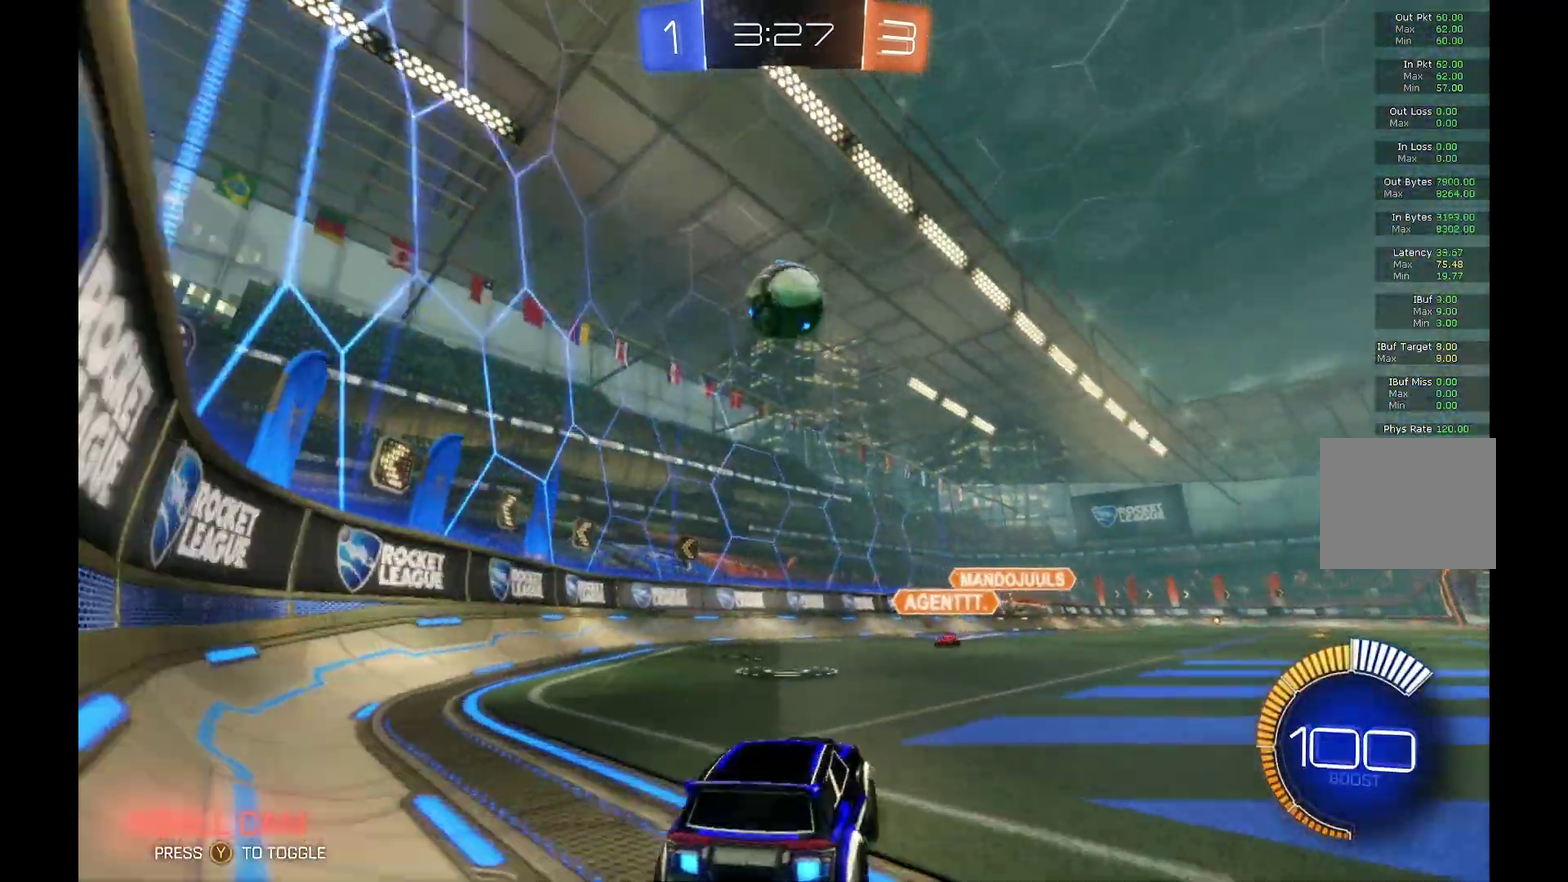
{"buttons": ["A", "B", "L1", "R2"], "left_stick": "up", "events": [[67, "B", "down"], [67, "R1", "down"], [67, "left_stick", "down"], [100, "A", "down"], [300, "R1", "up"], [333, "A", "up"], [367, "left_stick", "down-left"], [433, "L1", "down"], [467, "A", "down"], [500, "left_stick", "up"]]}
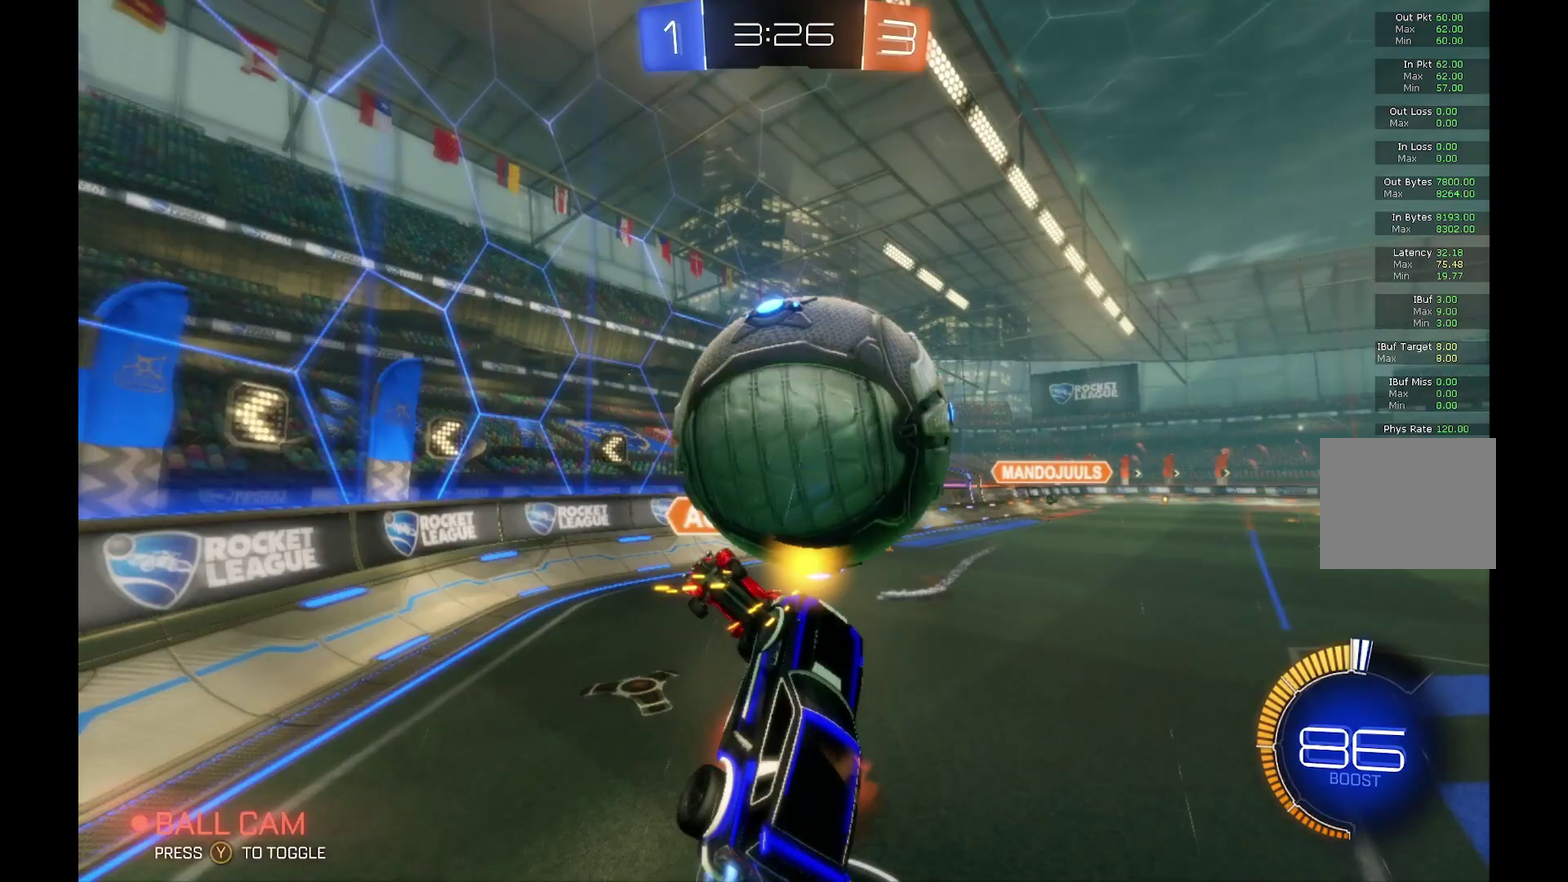
{"buttons": ["L1", "R2"], "left_stick": "up-right", "events": [[100, "left_stick", "up-right"], [200, "A", "up"], [300, "B", "up"]]}
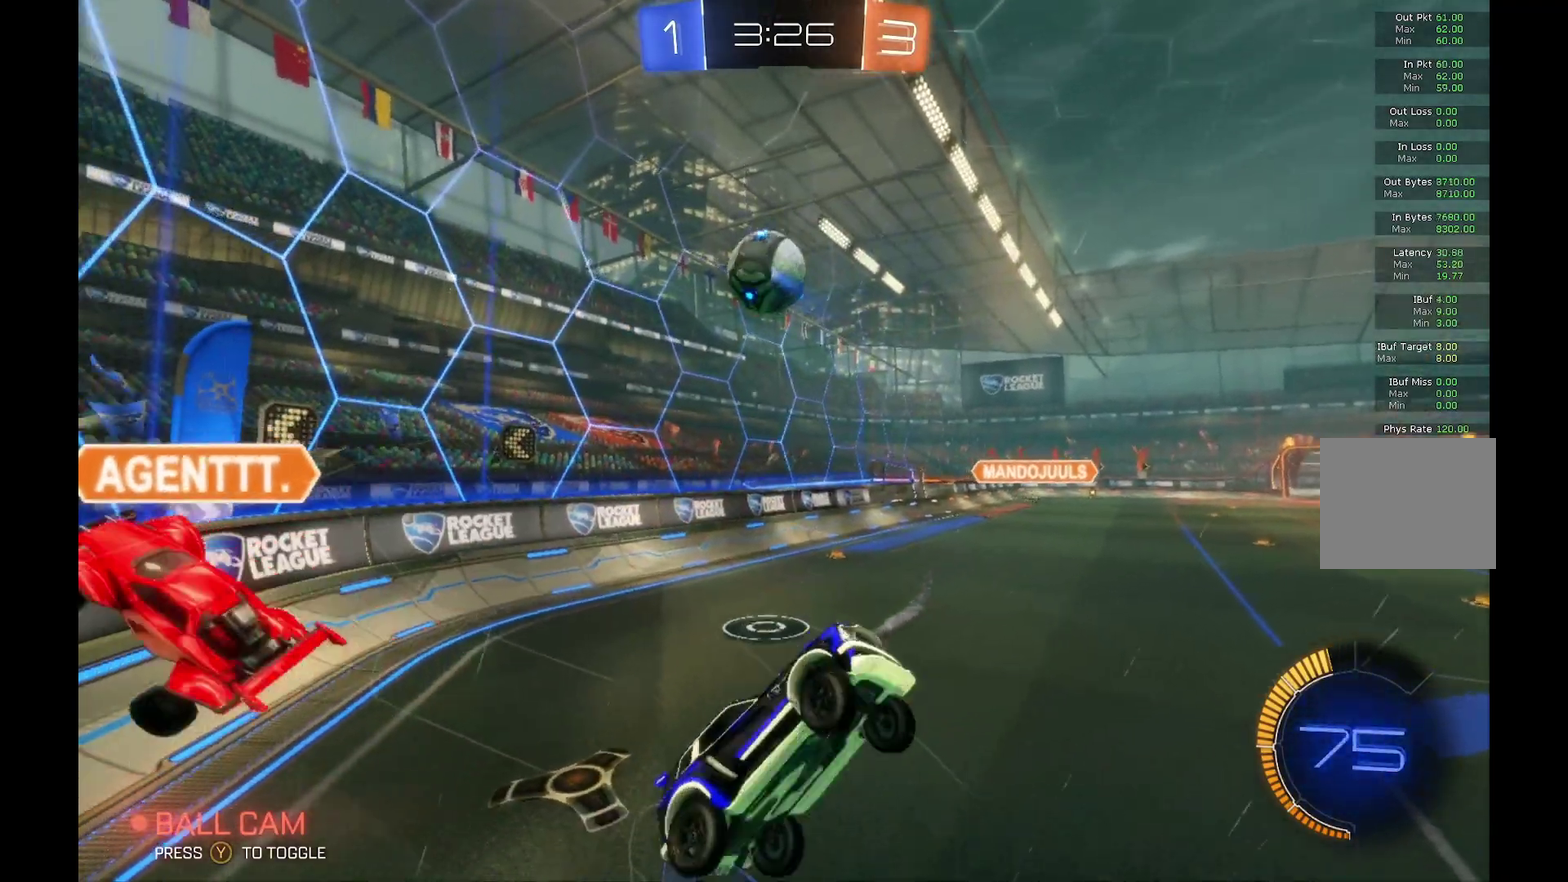
{"buttons": ["L1", "R2"], "left_stick": "up-right", "events": []}
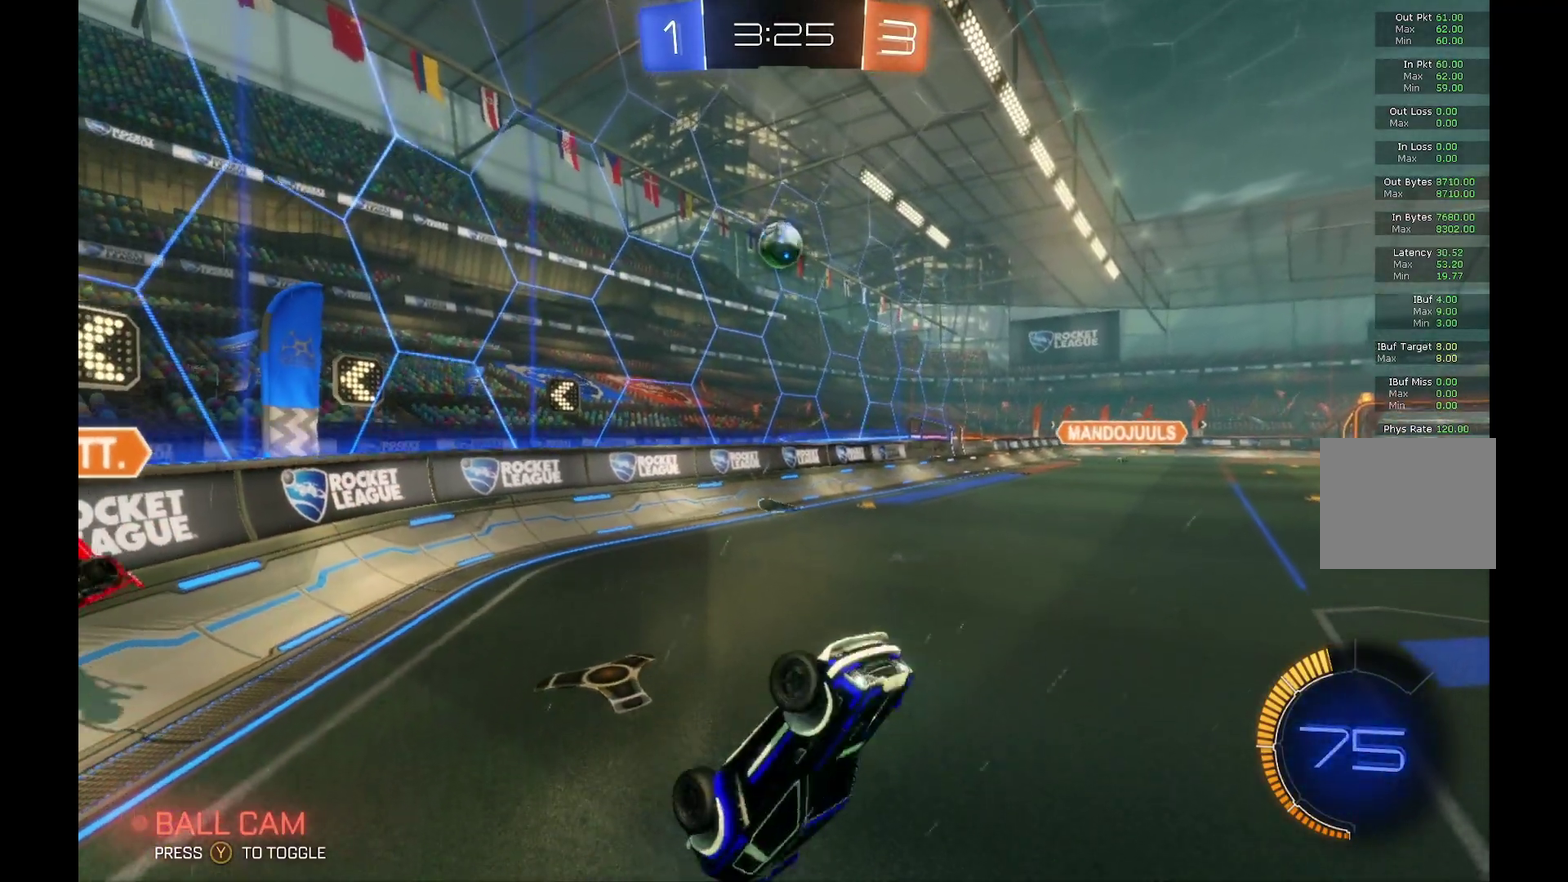
{"buttons": ["B", "R2"], "left_stick": "up-left", "events": [[33, "left_stick", "up"], [167, "L1", "up"], [333, "left_stick", "up-left"], [500, "B", "down"]]}
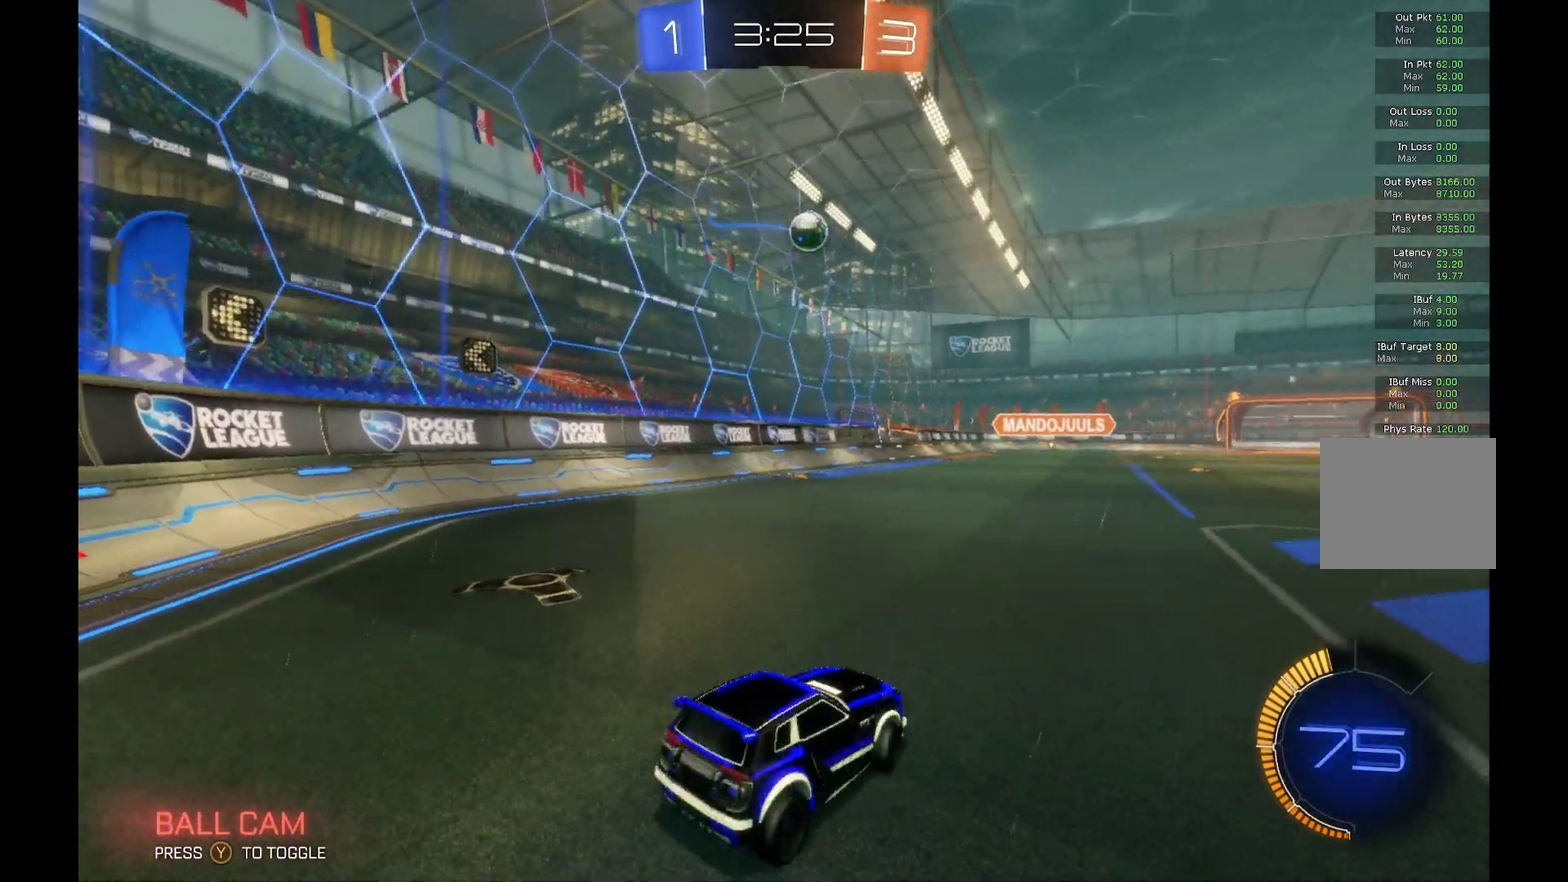
{"buttons": ["B", "R2"], "left_stick": "center", "events": [[100, "left_stick", "center"]]}